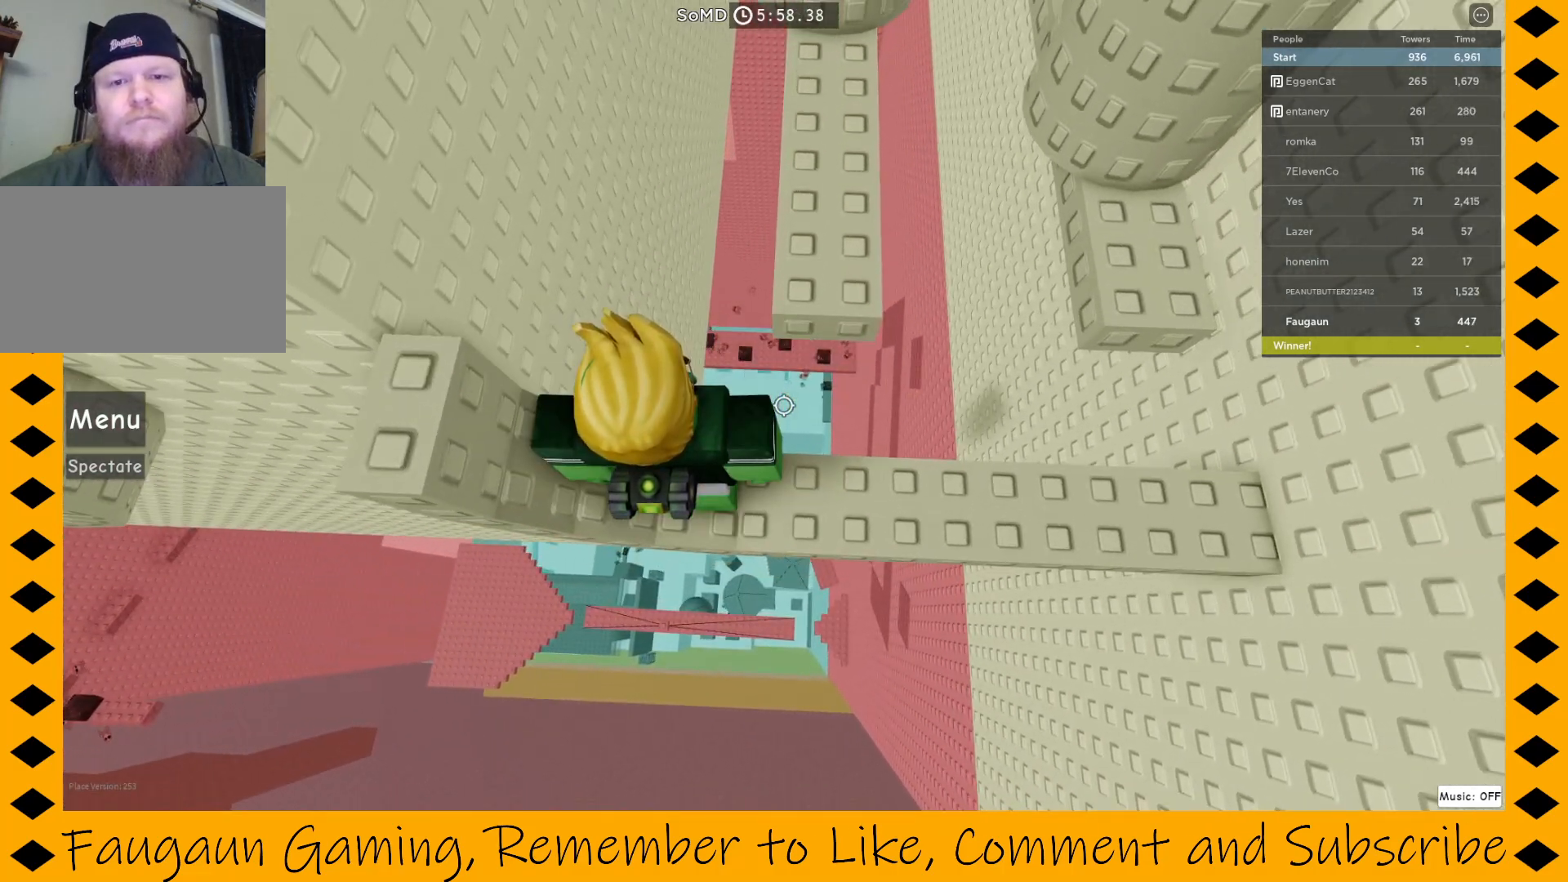
Gameplay with keyboard and mouse; each line is a JSON object with the keys and mouse buttons held at the frame after it. "events" lists presses ("down") and releases ("up") of "1", "2", "3", "4", "5", "a", "alt", "c", "caps_lock", "ctrl", "d", "e", "f", "g", "q", "r", "s", "shift", "space", "t", "tab", "v", "w", "x", "z", "mouse_left", "mouse_wheel" and "mouse_right" between this image and that frame as [ms after this image, input, new state], when the widget could be followed in between. "mouse_left", "mouse_wheel", "mouse_right" = the "left", "wheel", "right" buttons of the "mouse" list. No other keys are recorded. "wheel" means that the mouse wheel is clicked or scrolled. Not read: mouse_move.
{"keys": [], "mouse": ["right"], "events": [[117, "d", "down"], [233, "d", "up"]]}
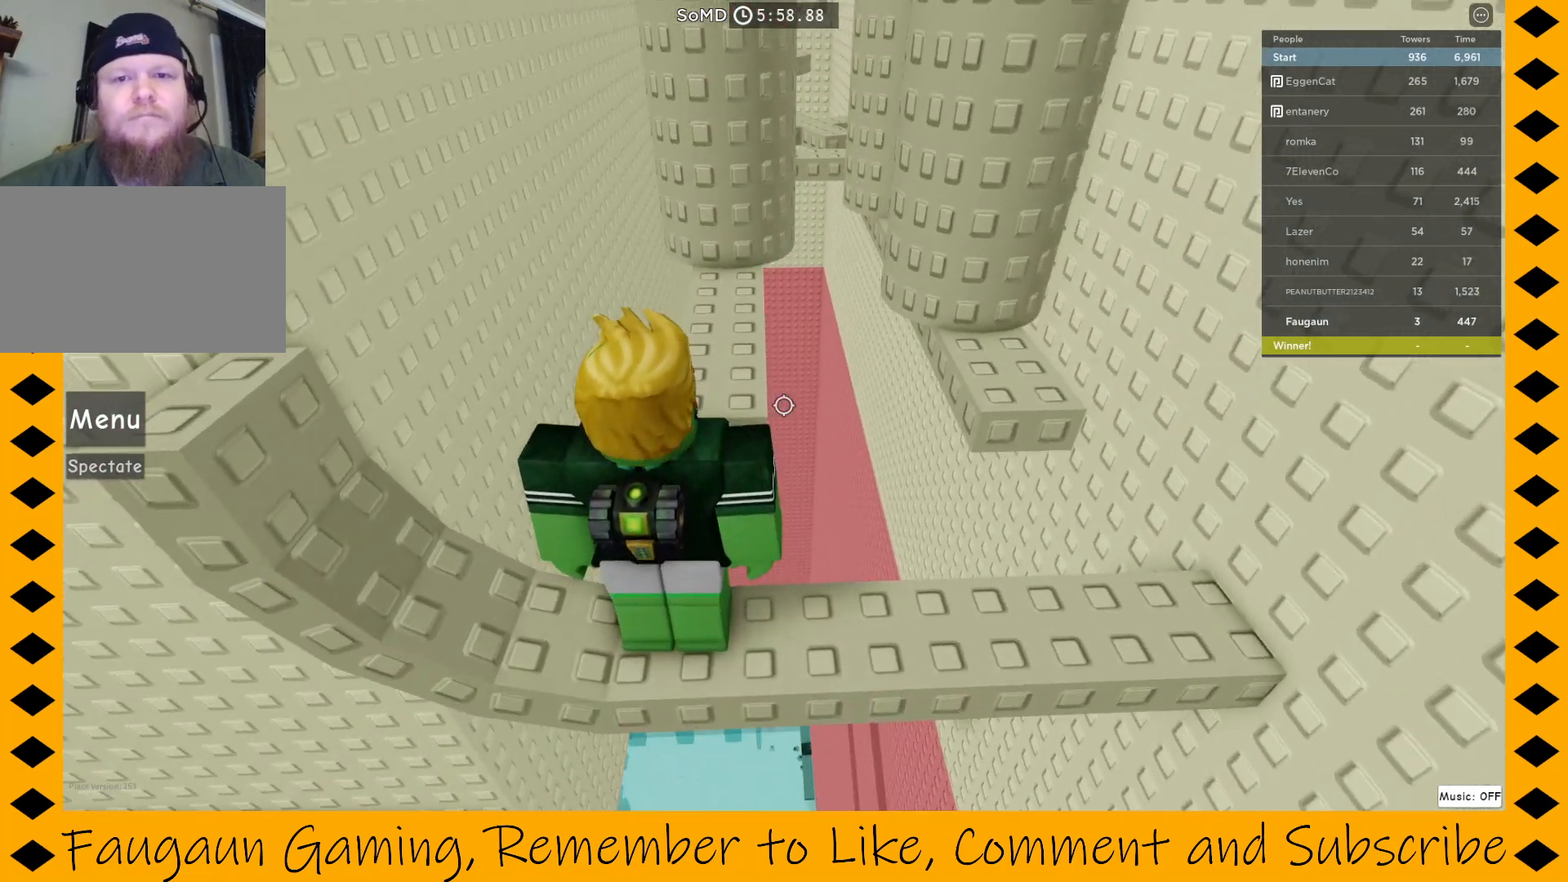
{"keys": ["w"], "mouse": ["right"], "events": [[483, "w", "down"]]}
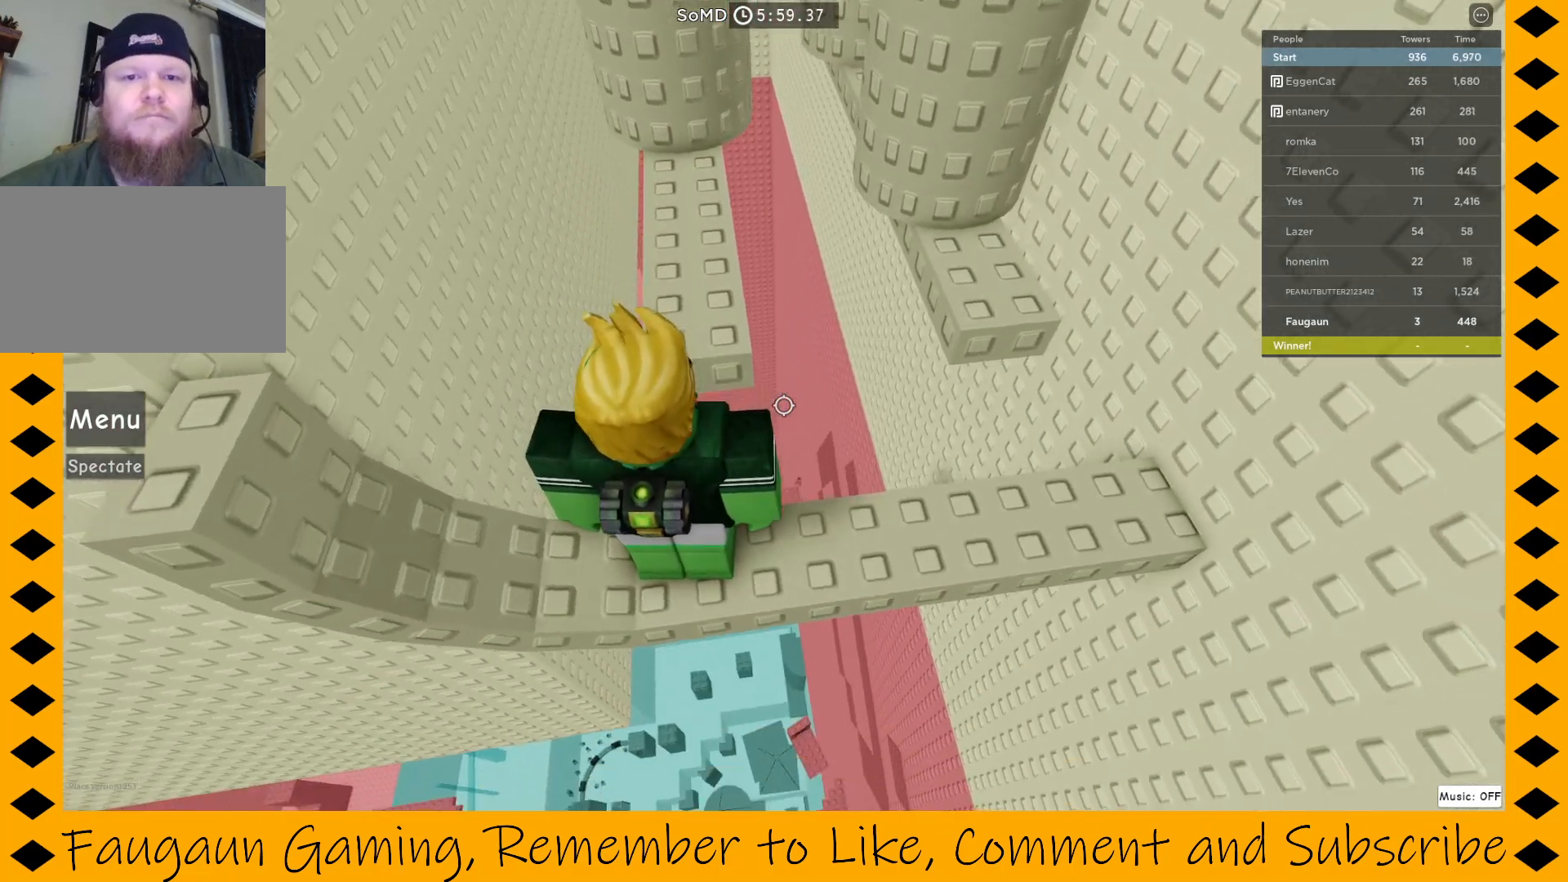
{"keys": [], "mouse": ["right"], "events": [[33, "space", "down"], [133, "space", "up"], [417, "w", "up"]]}
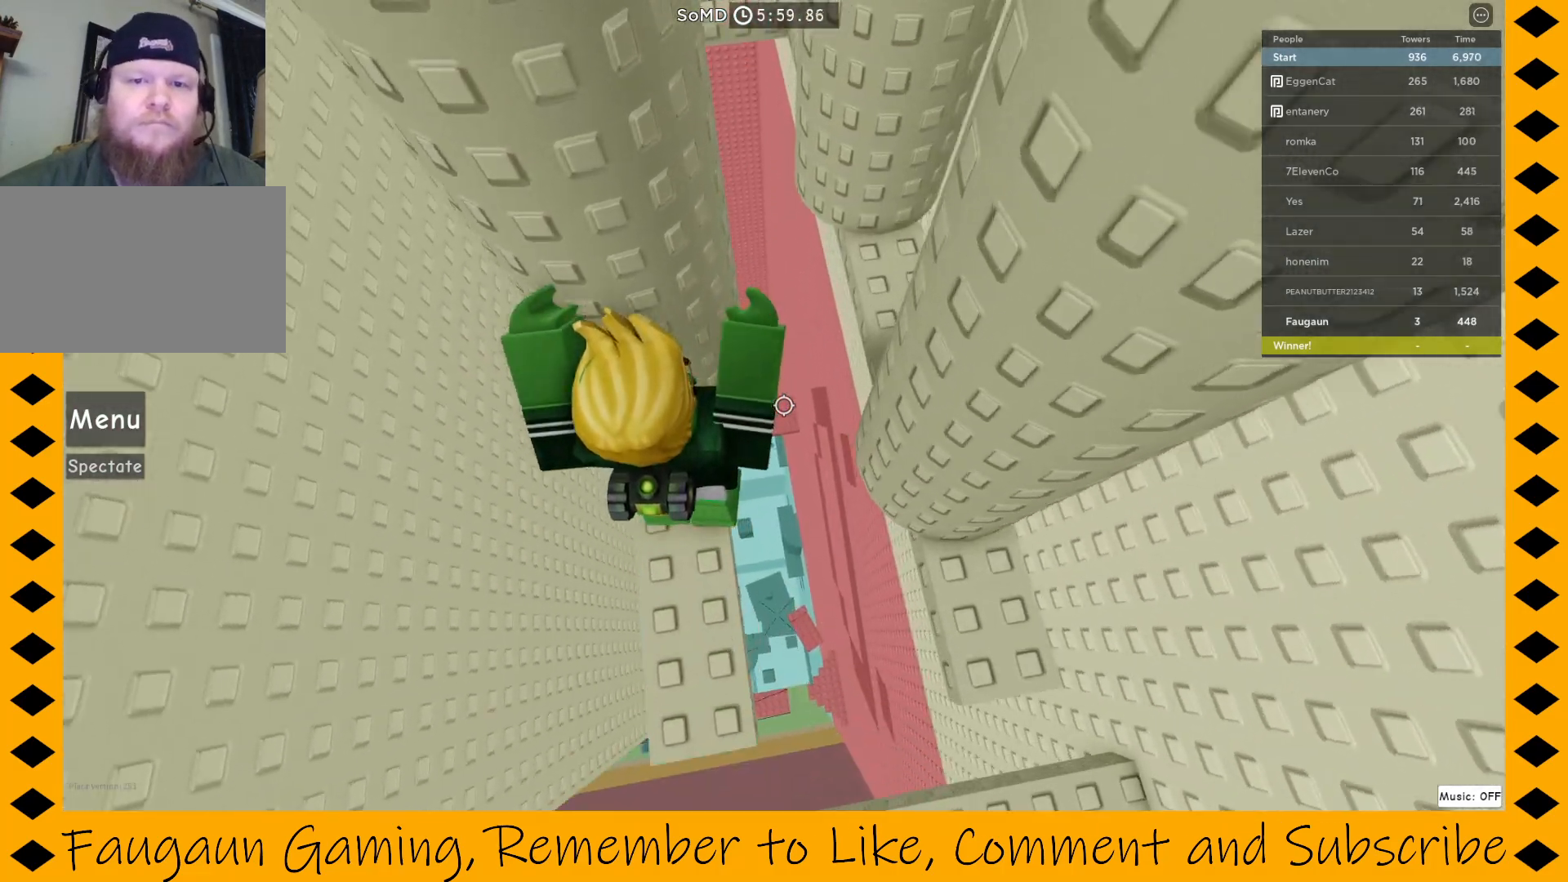
{"keys": [], "mouse": ["right"], "events": [[150, "w", "down"], [283, "w", "up"]]}
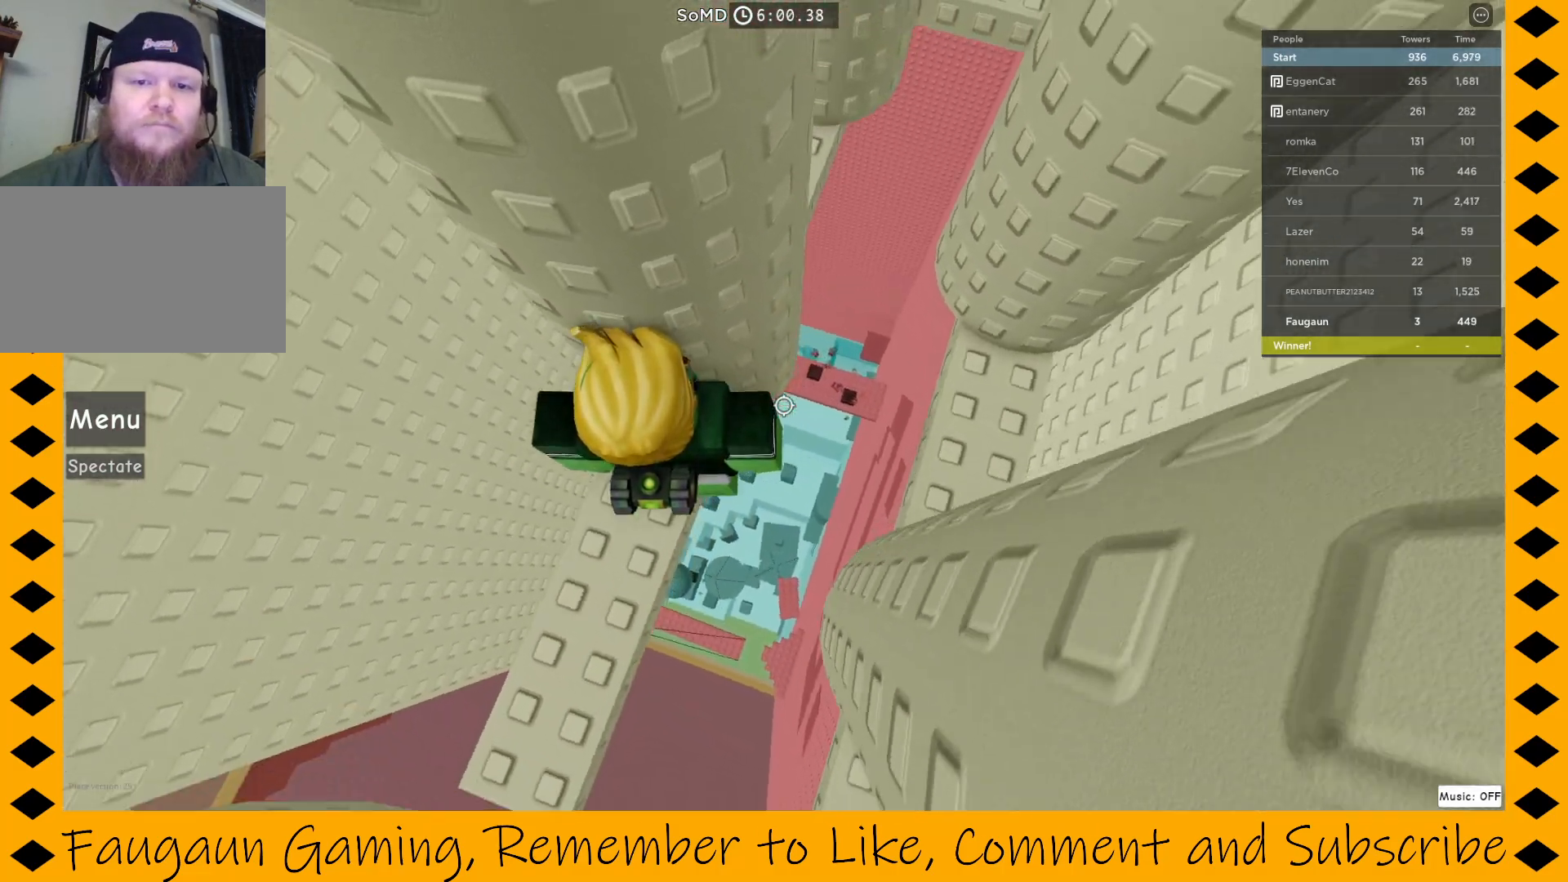
{"keys": ["d"], "mouse": ["right"], "events": [[300, "d", "down"], [350, "space", "down"], [450, "space", "up"]]}
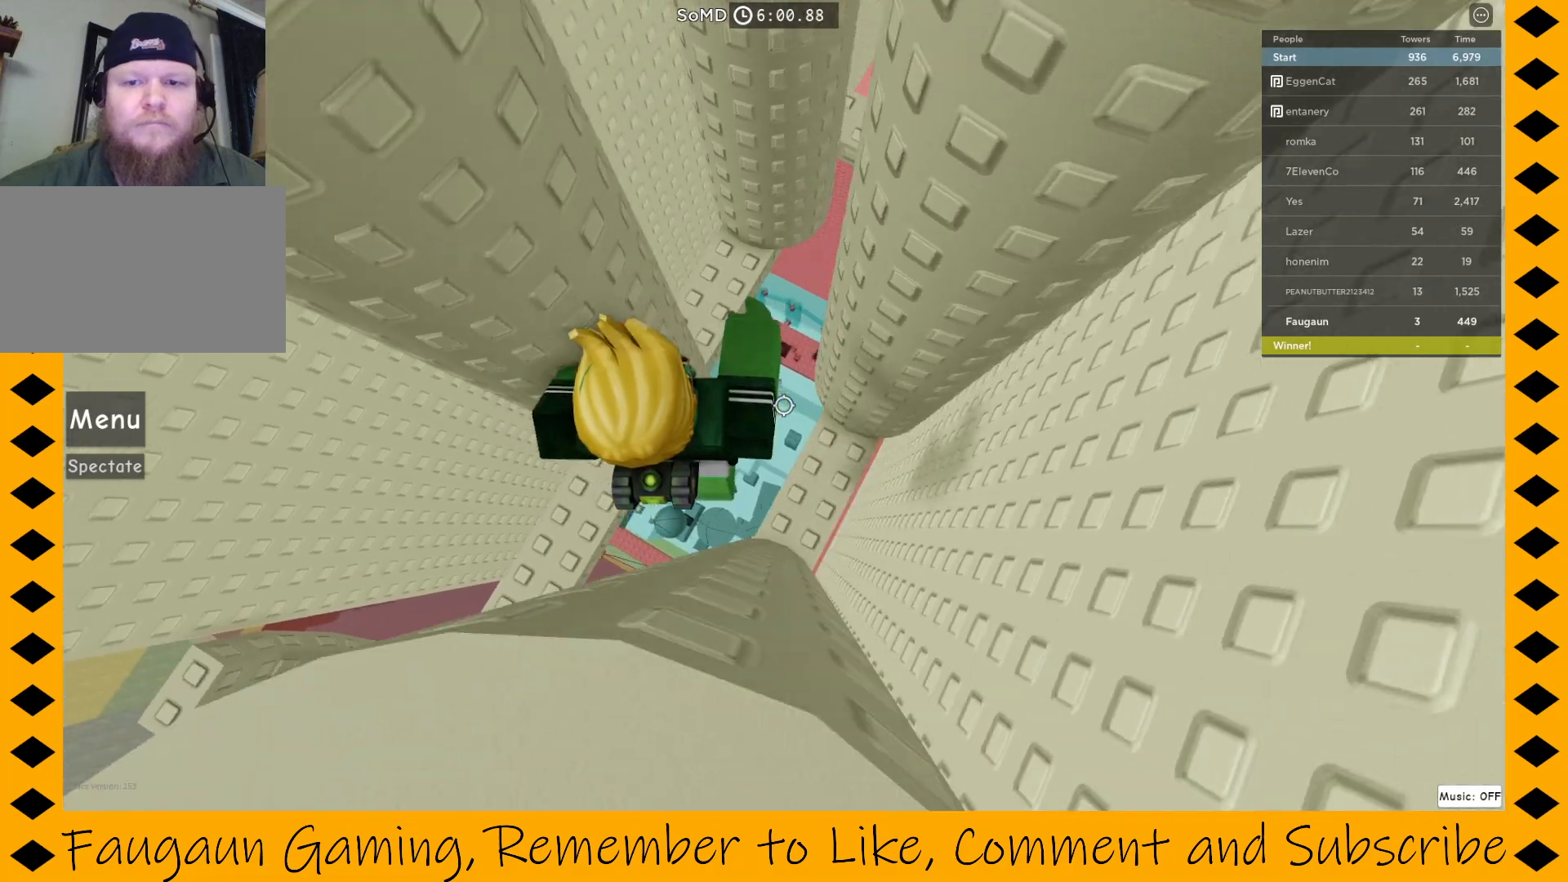
{"keys": [], "mouse": ["right"], "events": [[83, "d", "up"], [217, "d", "down"], [317, "d", "up"]]}
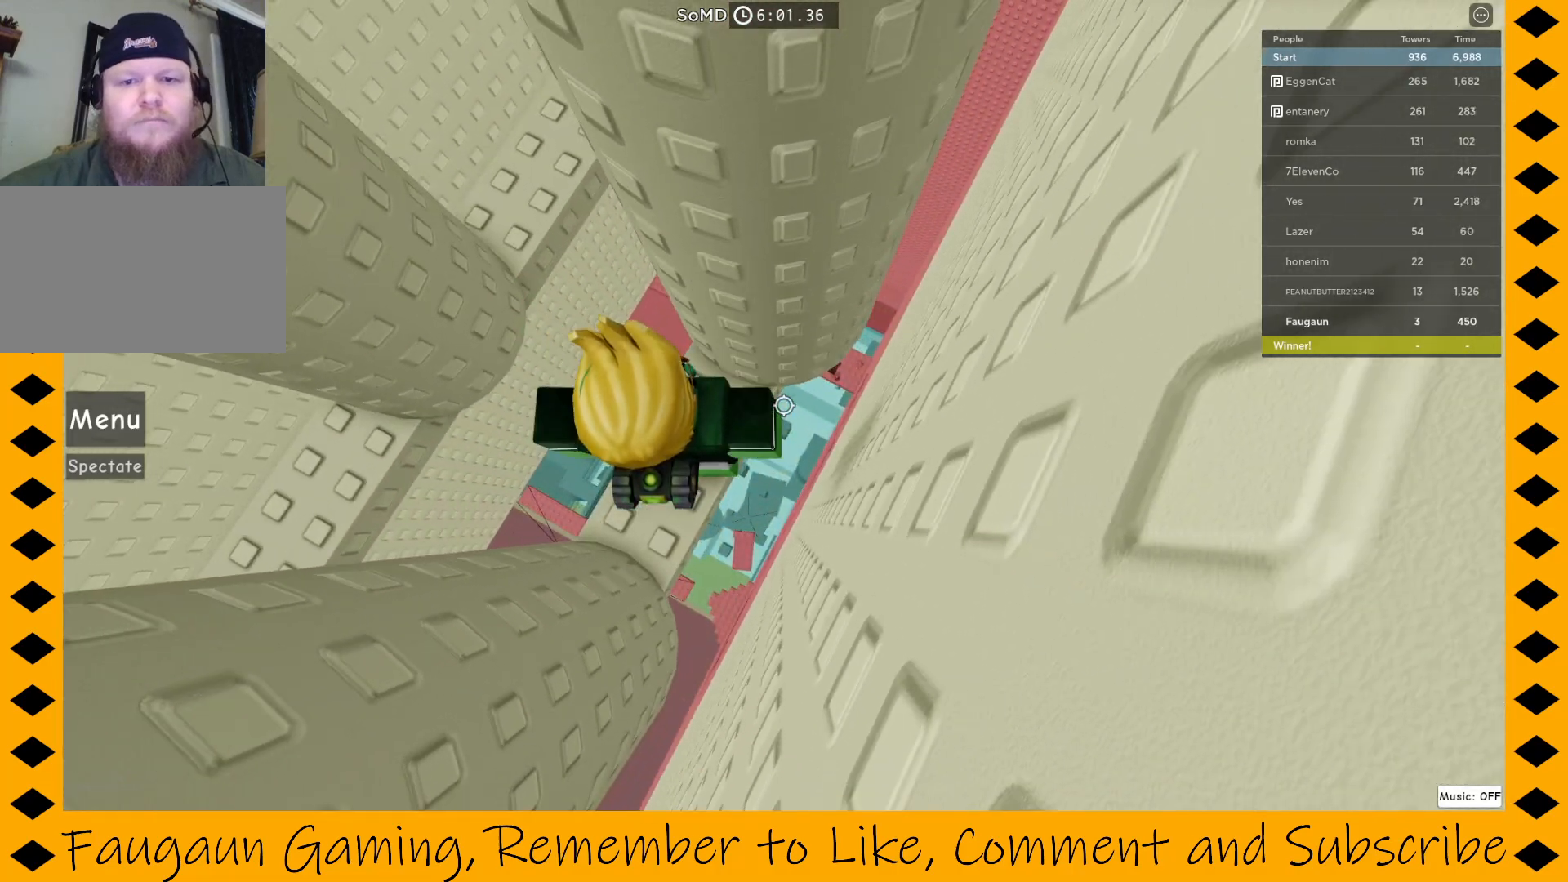
{"keys": [], "mouse": ["right"], "events": [[150, "w", "down"], [200, "w", "up"]]}
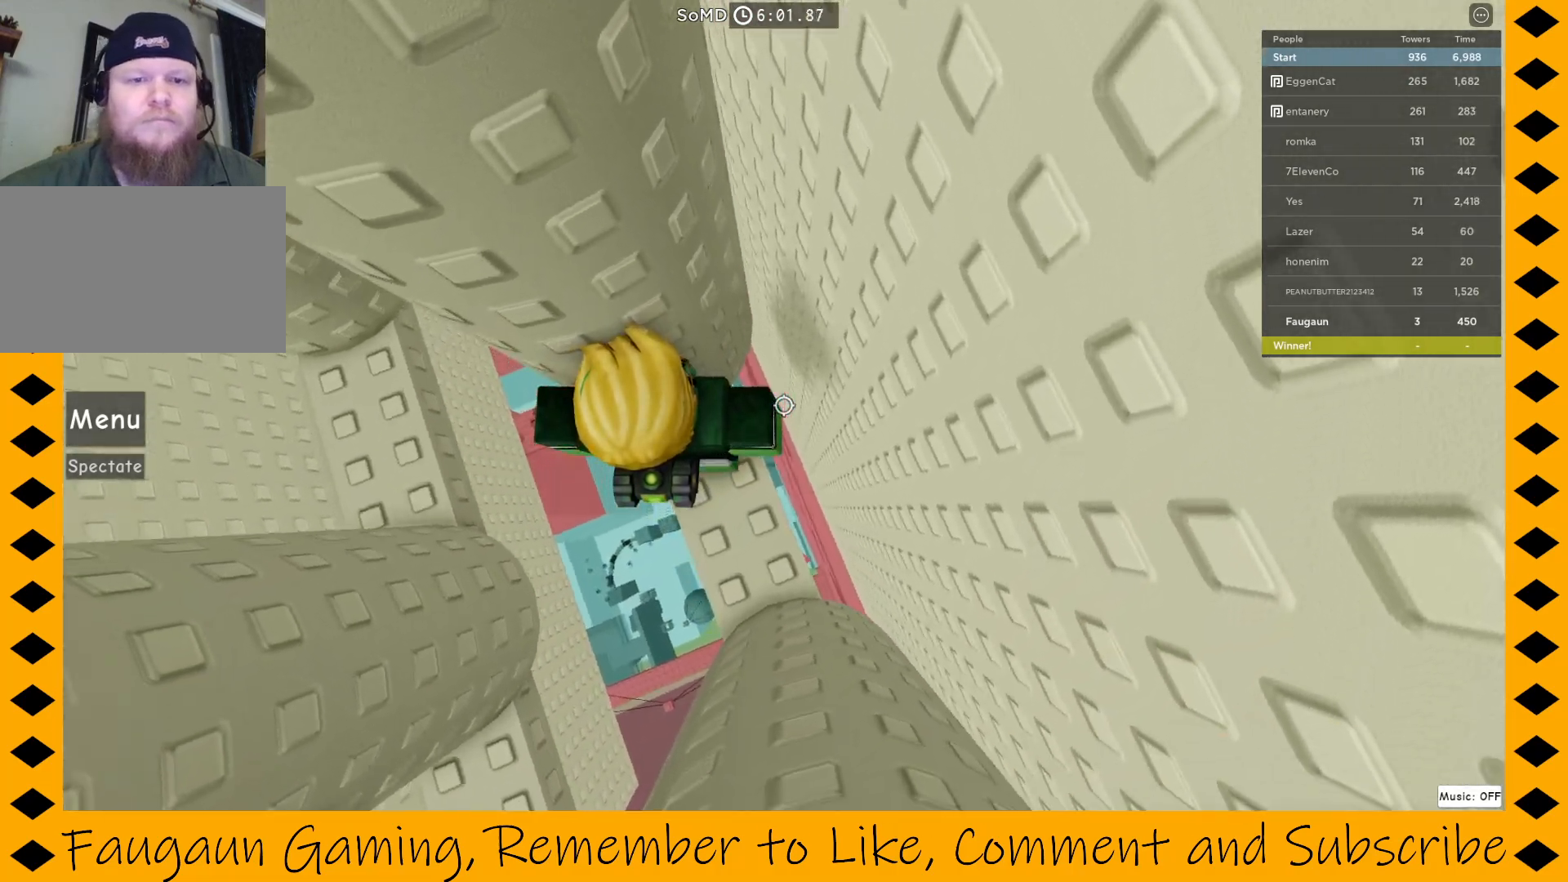
{"keys": [], "mouse": ["right"], "events": [[67, "a", "down"], [117, "space", "down"], [217, "space", "up"], [350, "a", "up"]]}
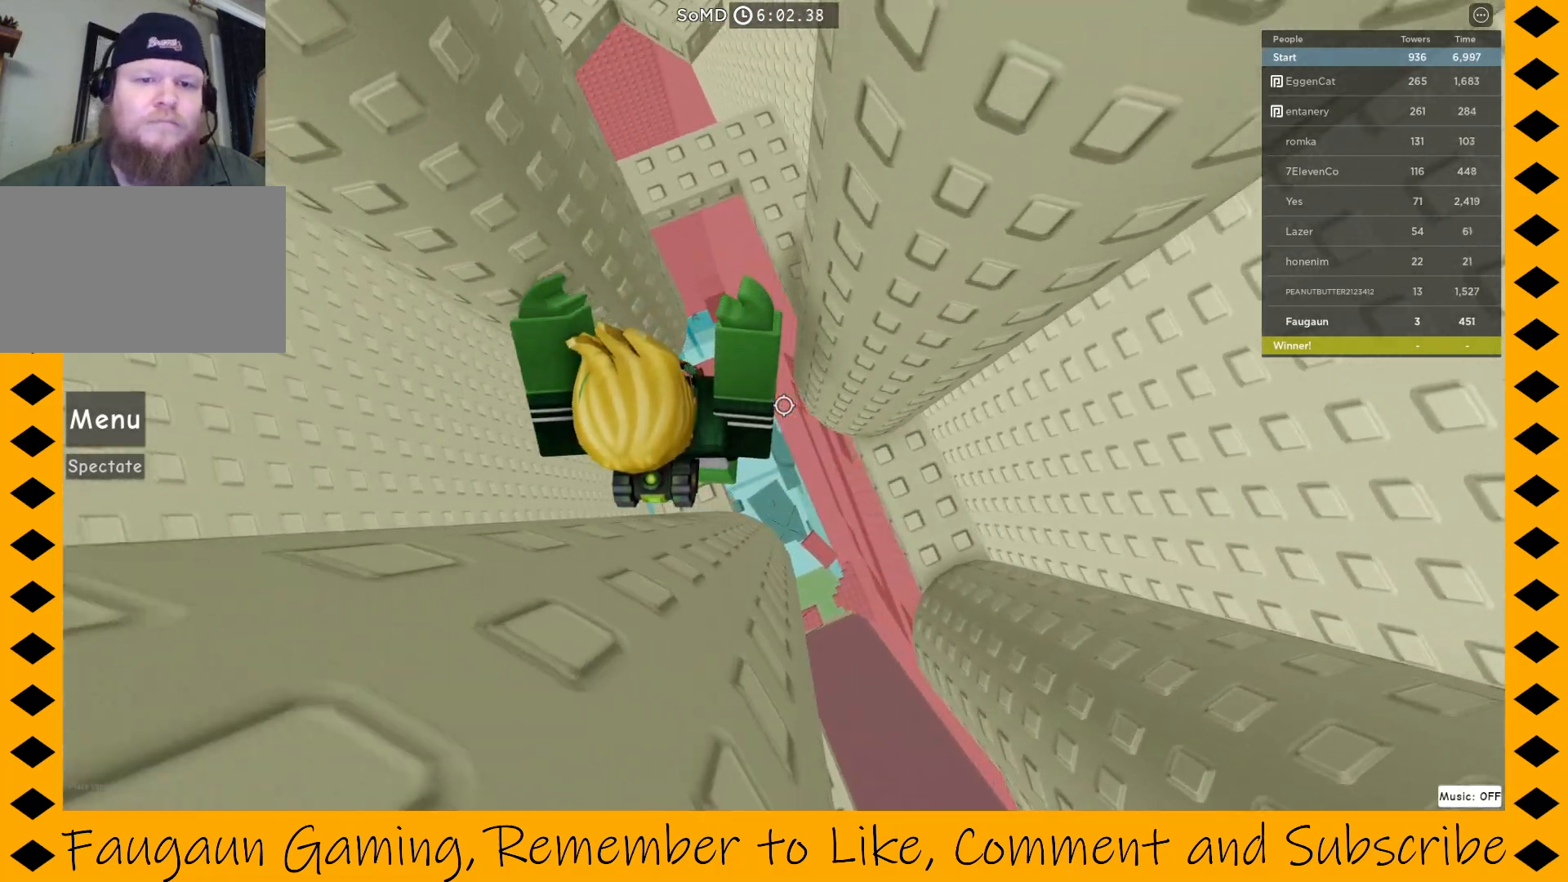
{"keys": [], "mouse": ["right"], "events": [[283, "a", "down"], [367, "a", "up"]]}
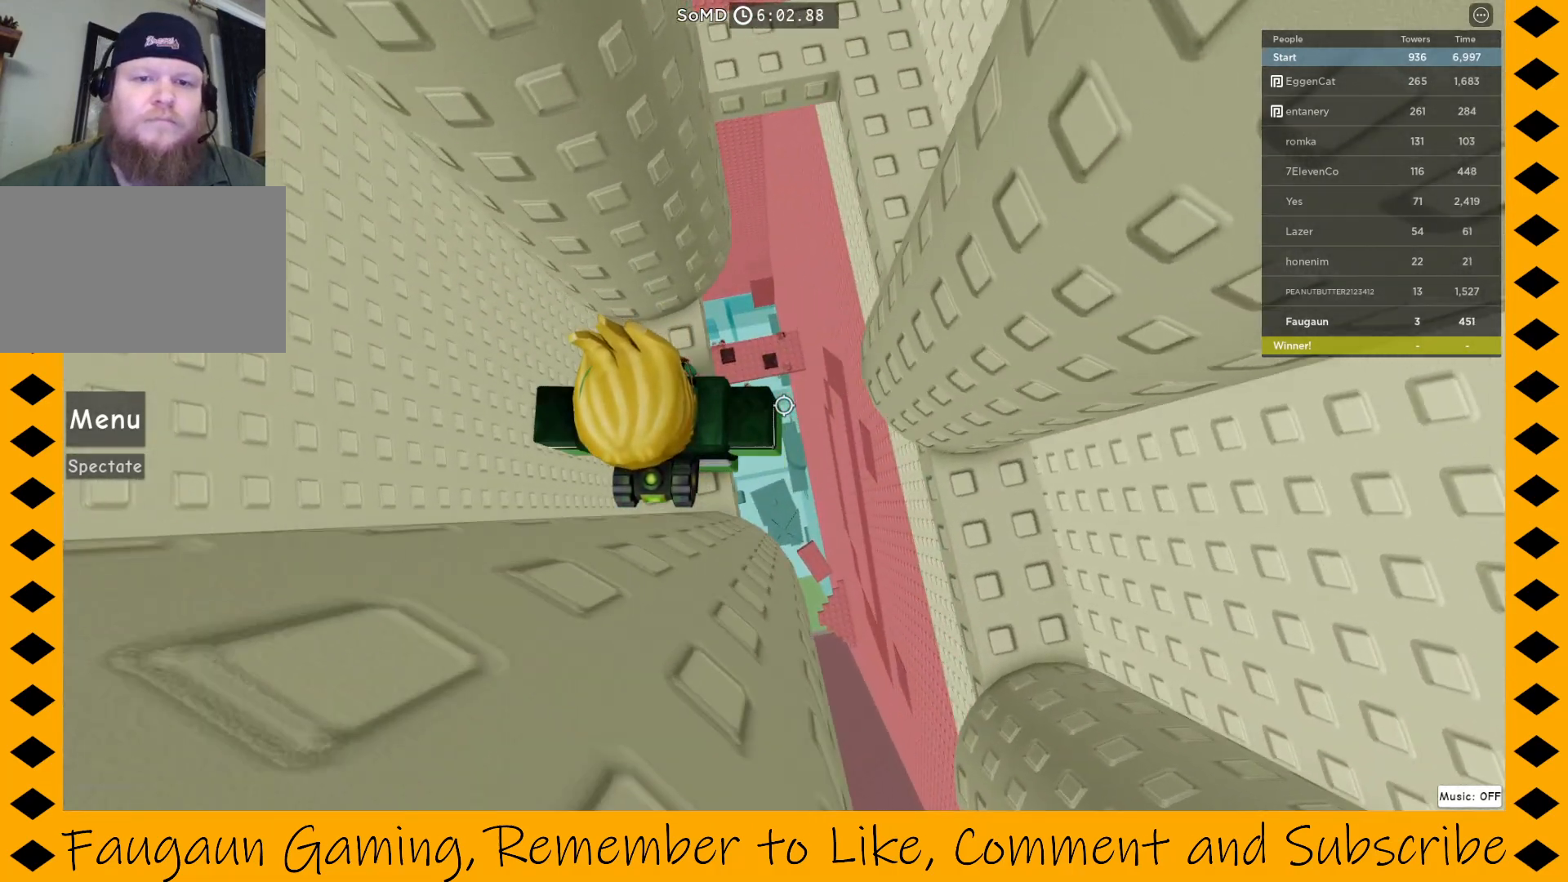
{"keys": [], "mouse": ["right"], "events": [[133, "w", "down"], [183, "w", "up"]]}
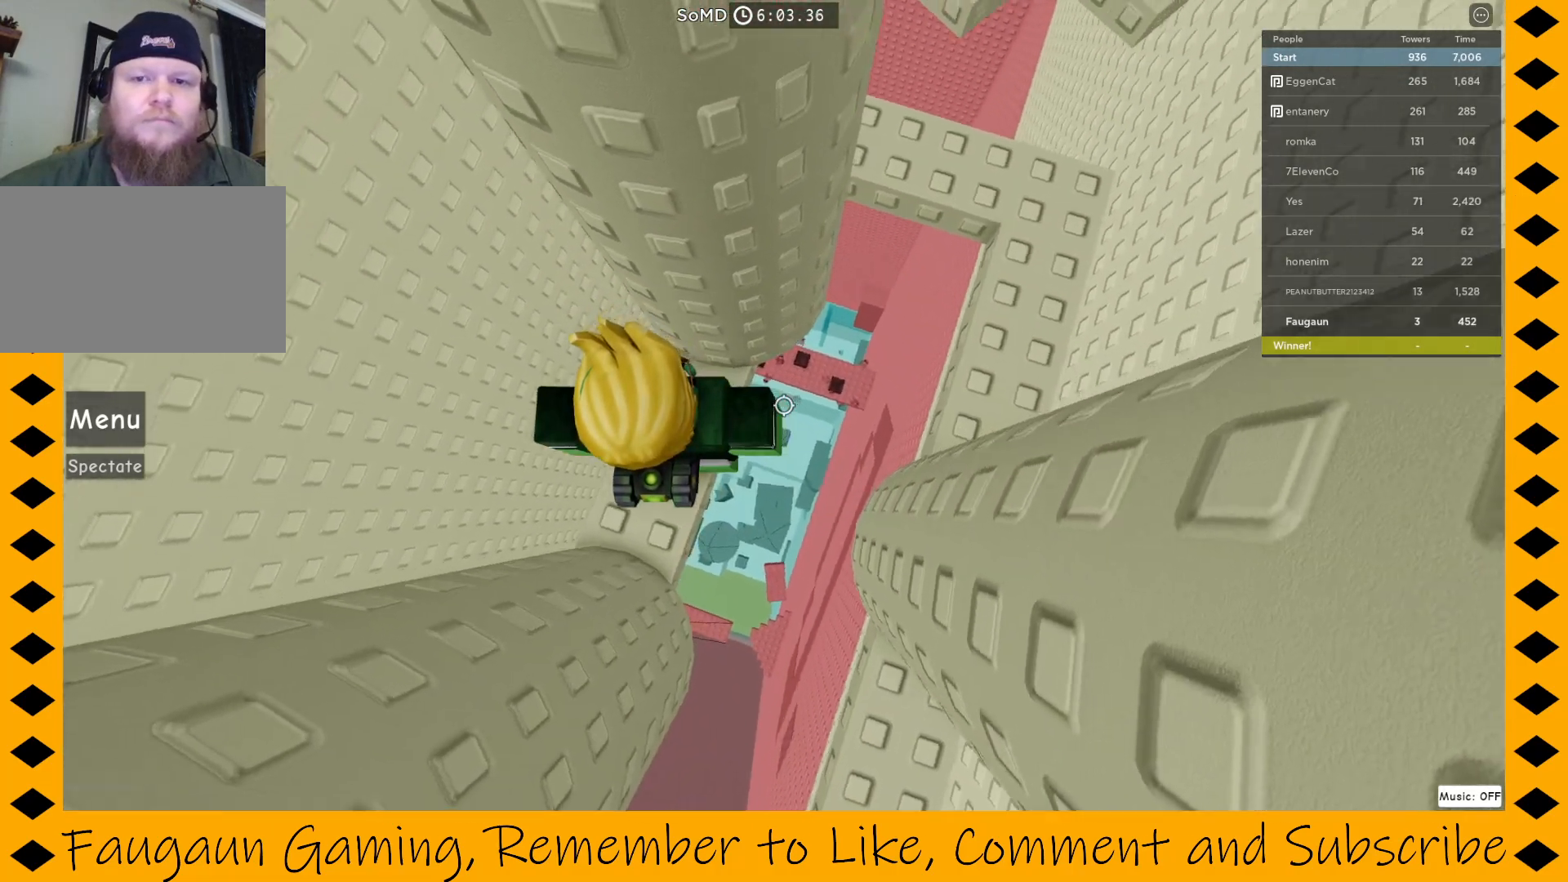
{"keys": [], "mouse": ["right"], "events": [[217, "d", "down"], [217, "space", "down"], [350, "space", "up"], [450, "d", "up"]]}
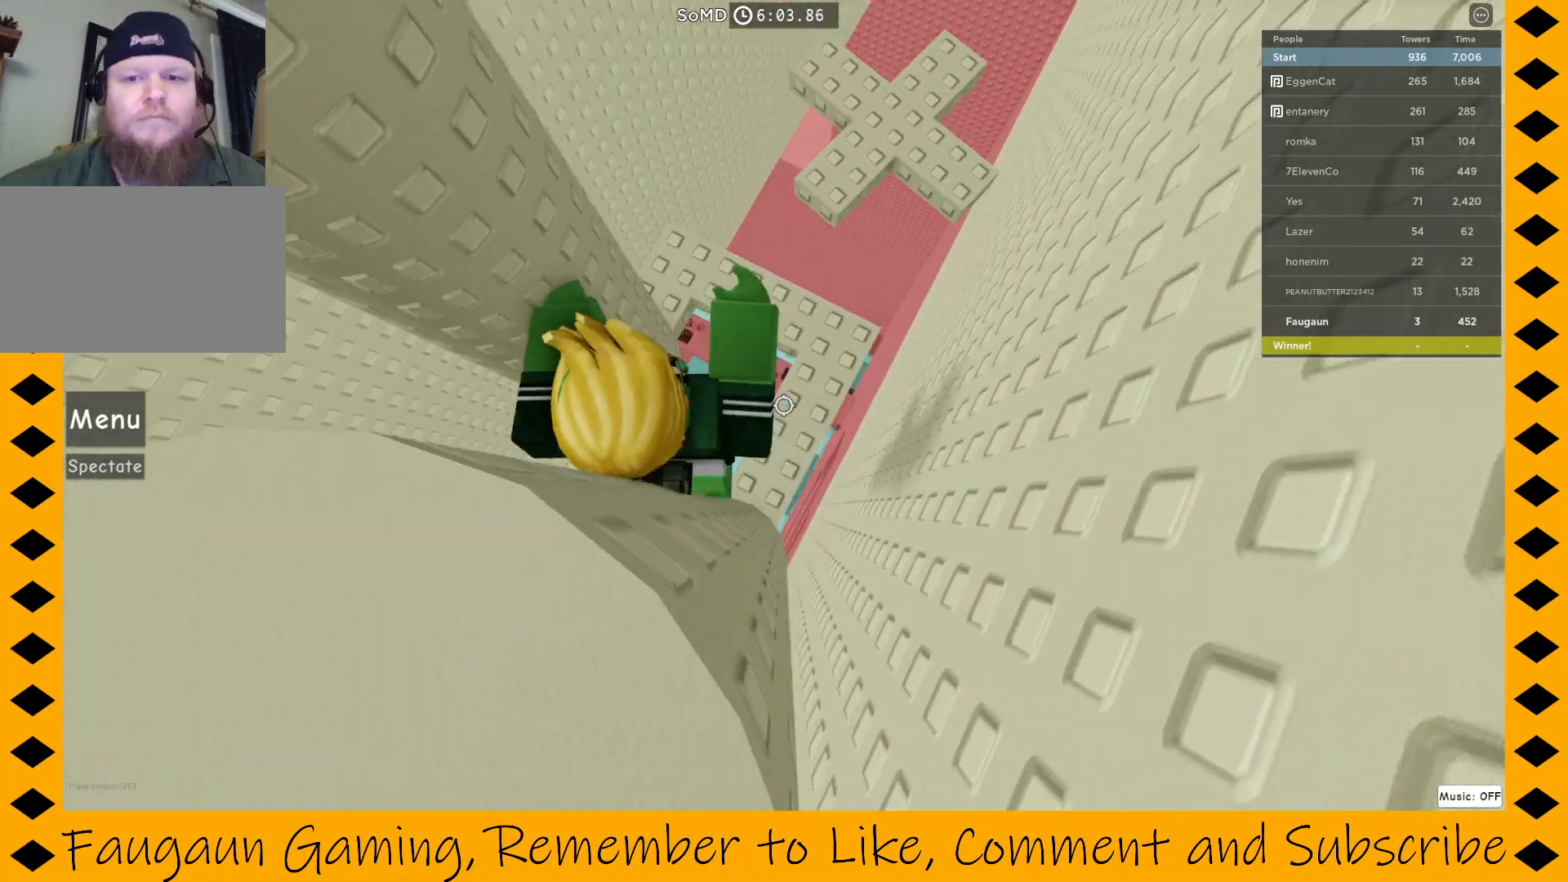
{"keys": ["w"], "mouse": ["right"], "events": [[133, "d", "down"], [233, "d", "up"], [467, "w", "down"]]}
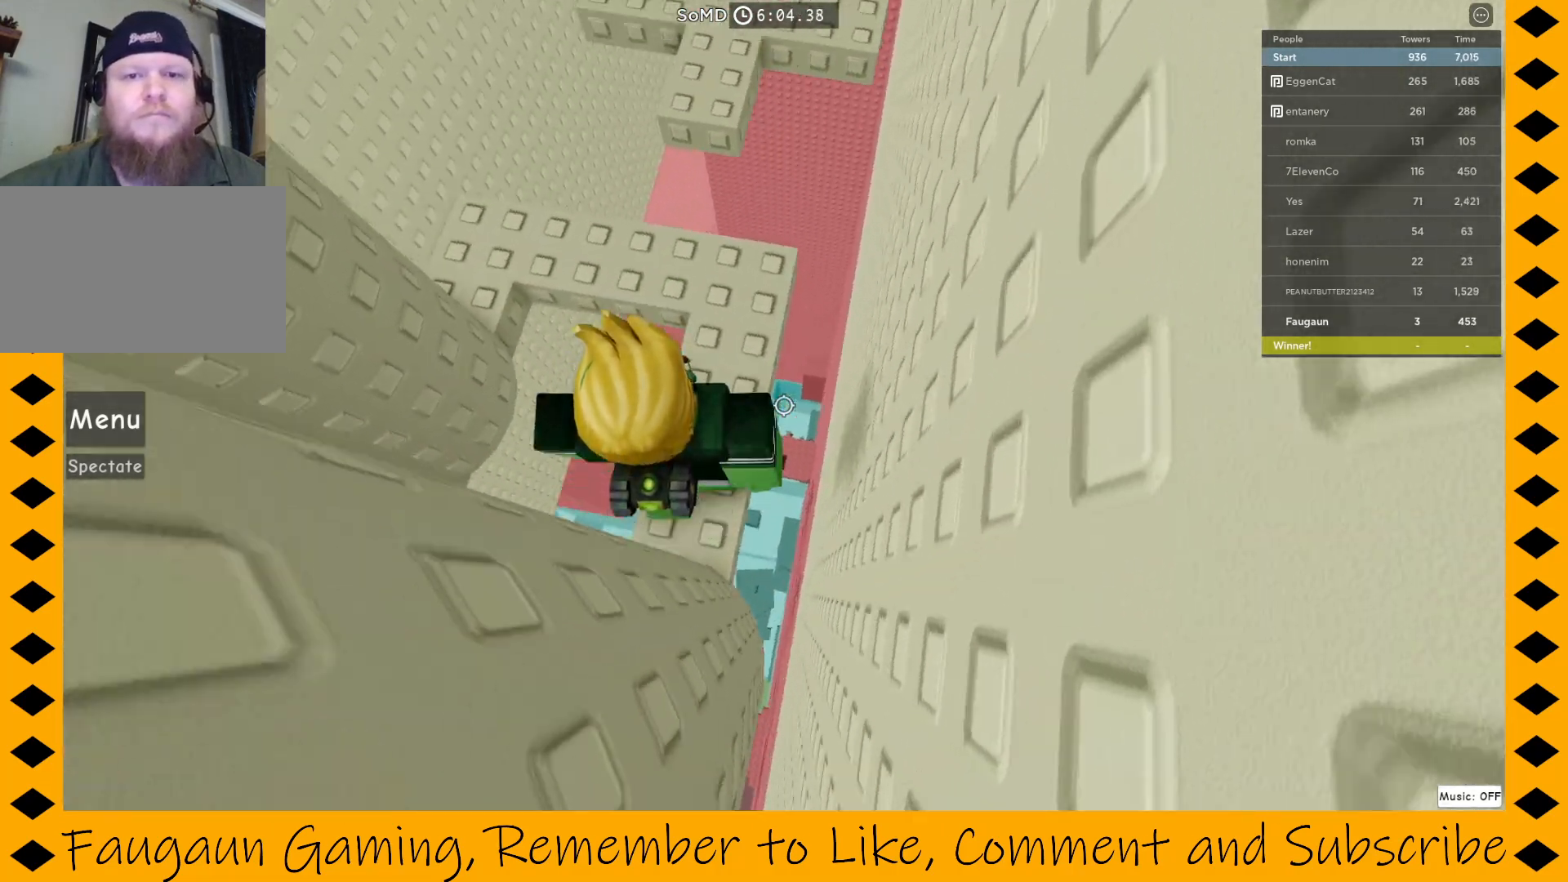
{"keys": [], "mouse": ["right"], "events": [[100, "w", "up"], [233, "w", "down"], [333, "w", "up"]]}
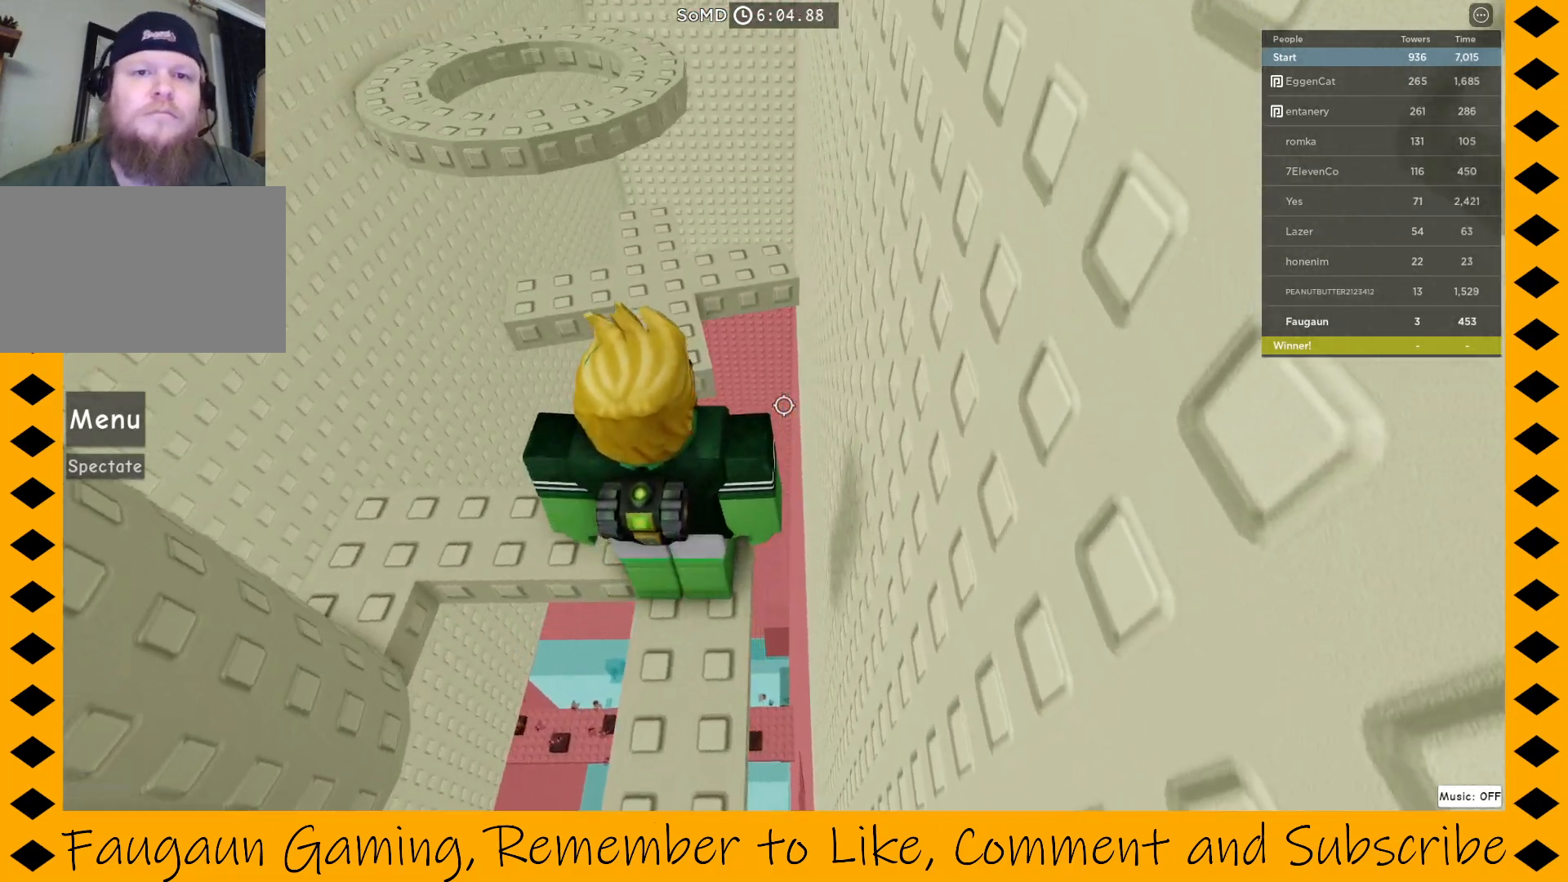
{"keys": [], "mouse": ["right"], "events": []}
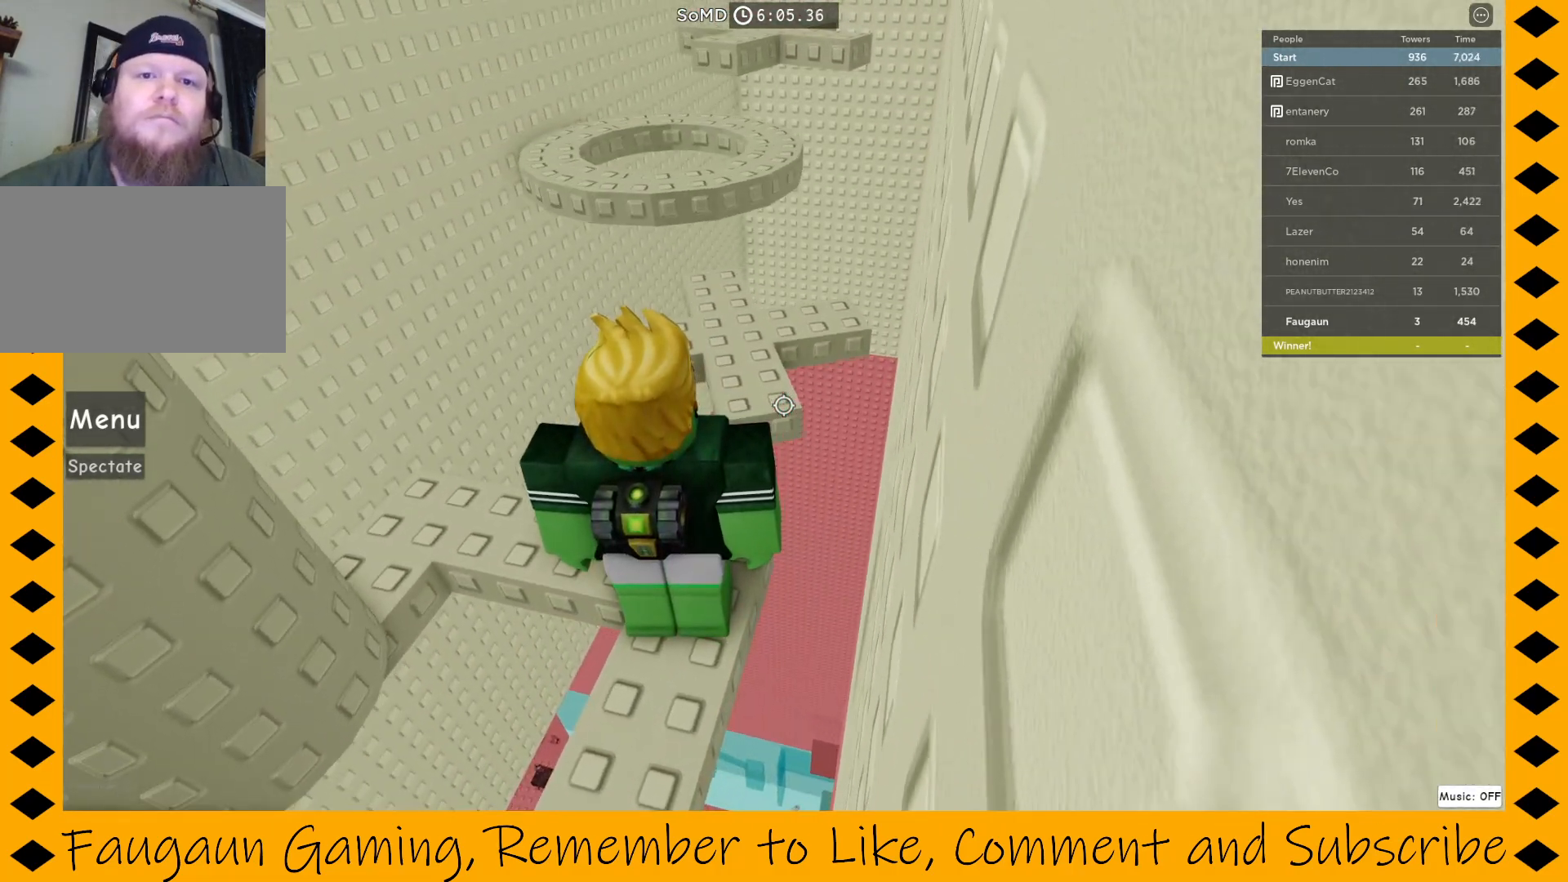
{"keys": [], "mouse": ["right"], "events": []}
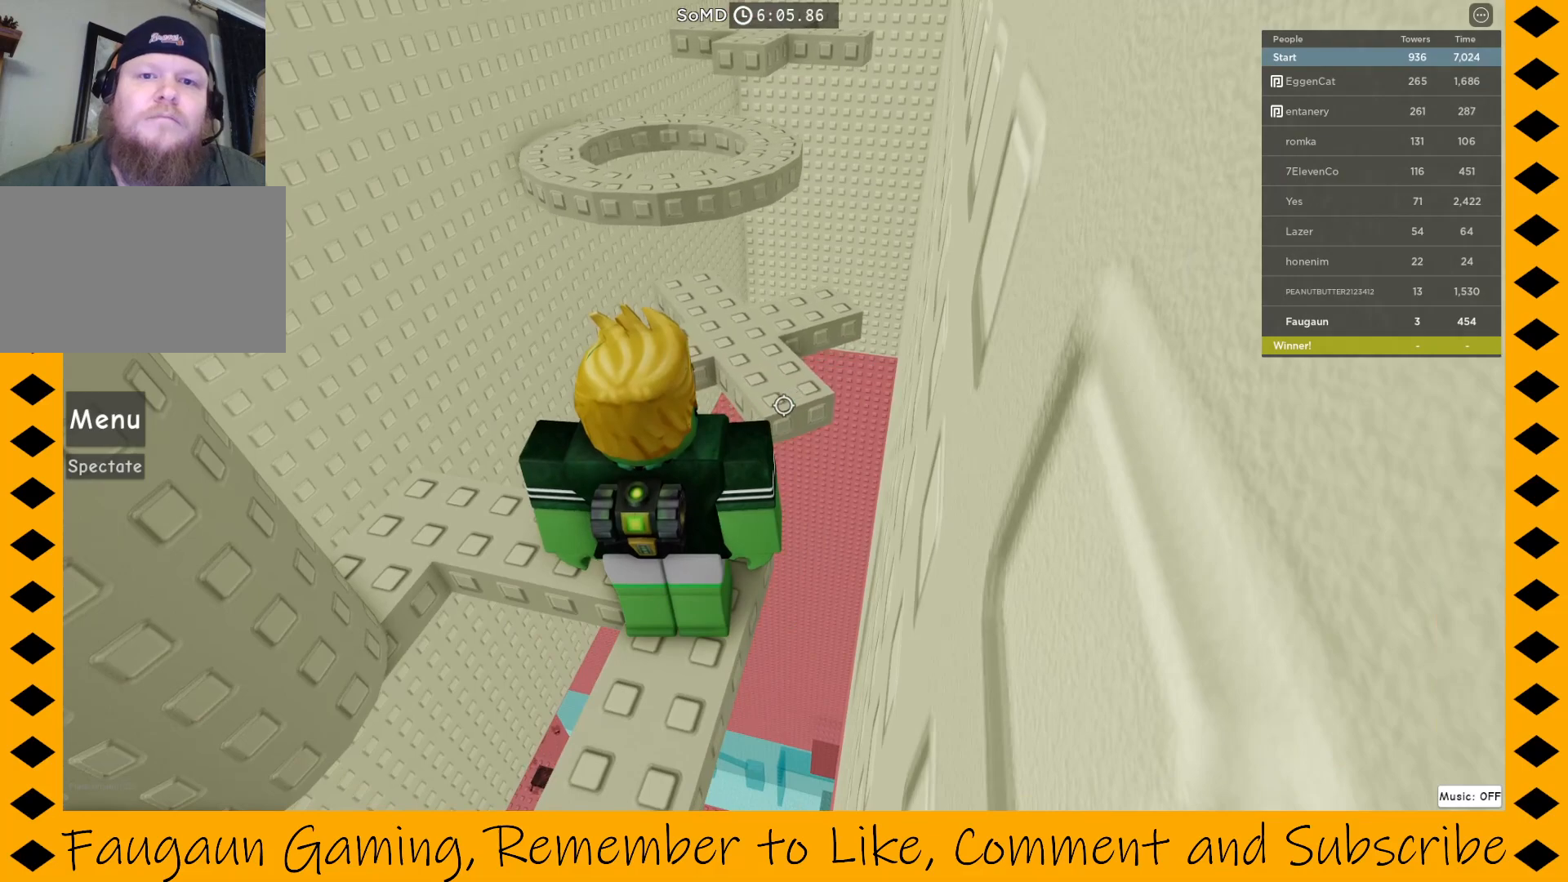
{"keys": [], "mouse": ["right"], "events": []}
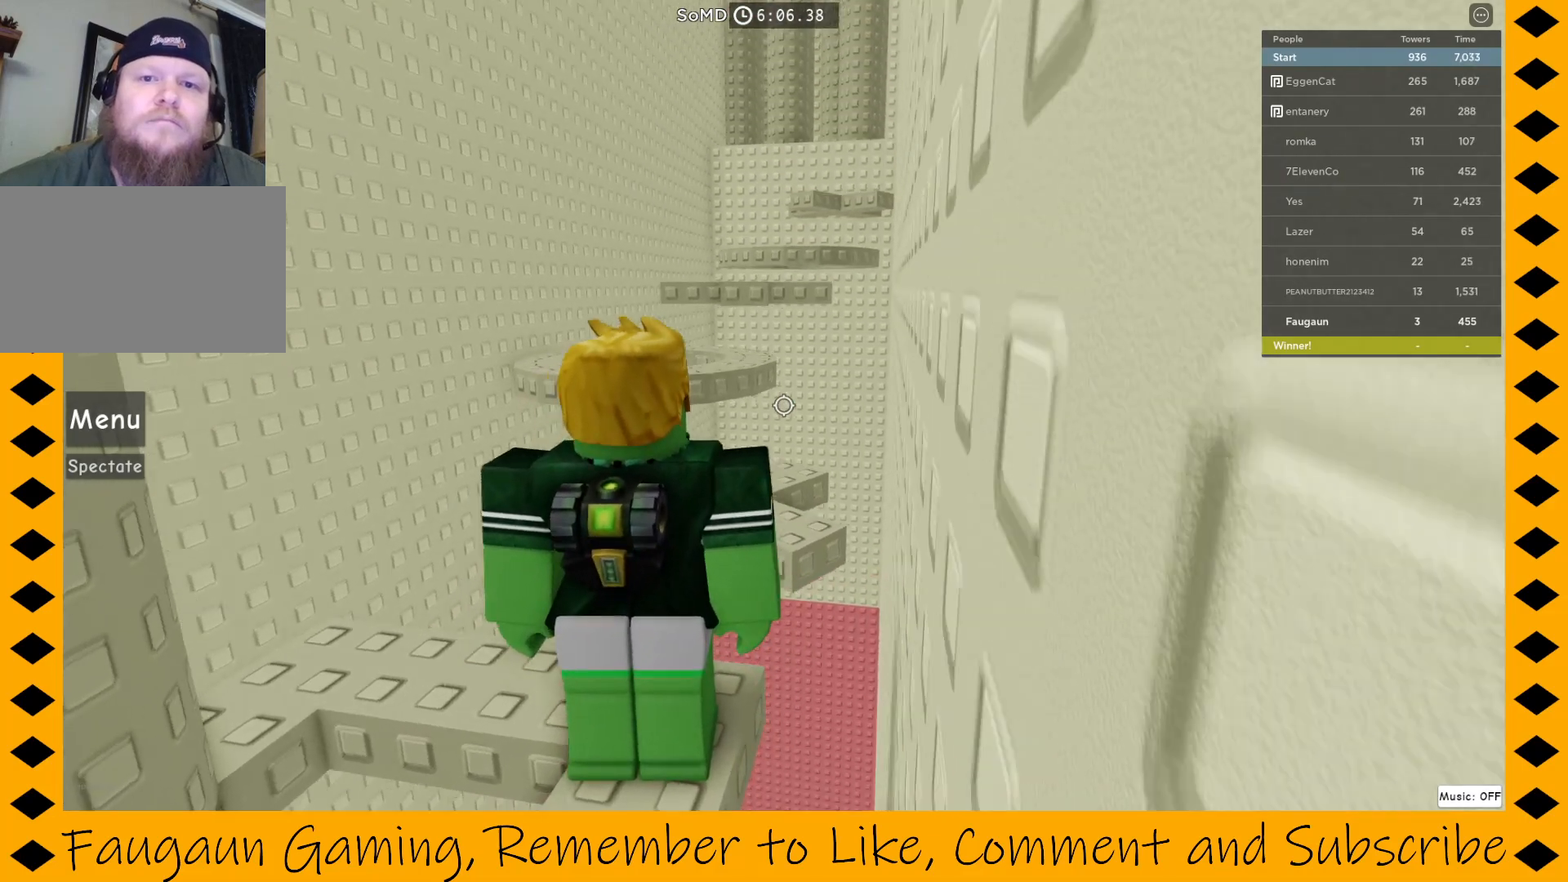
{"keys": [], "mouse": ["right"], "events": []}
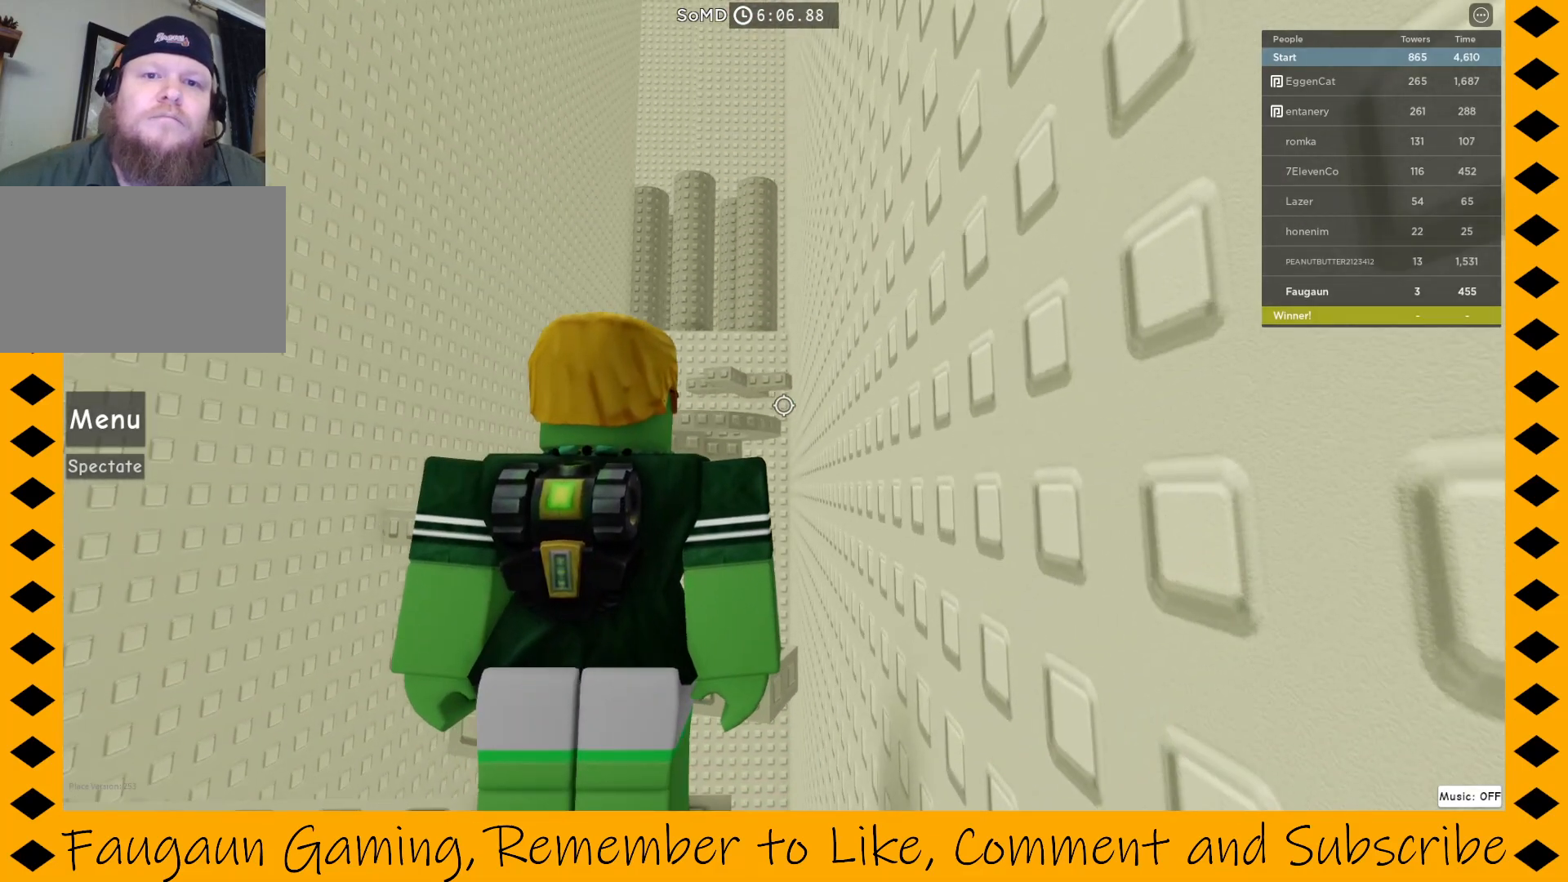
{"keys": [], "mouse": ["right"], "events": []}
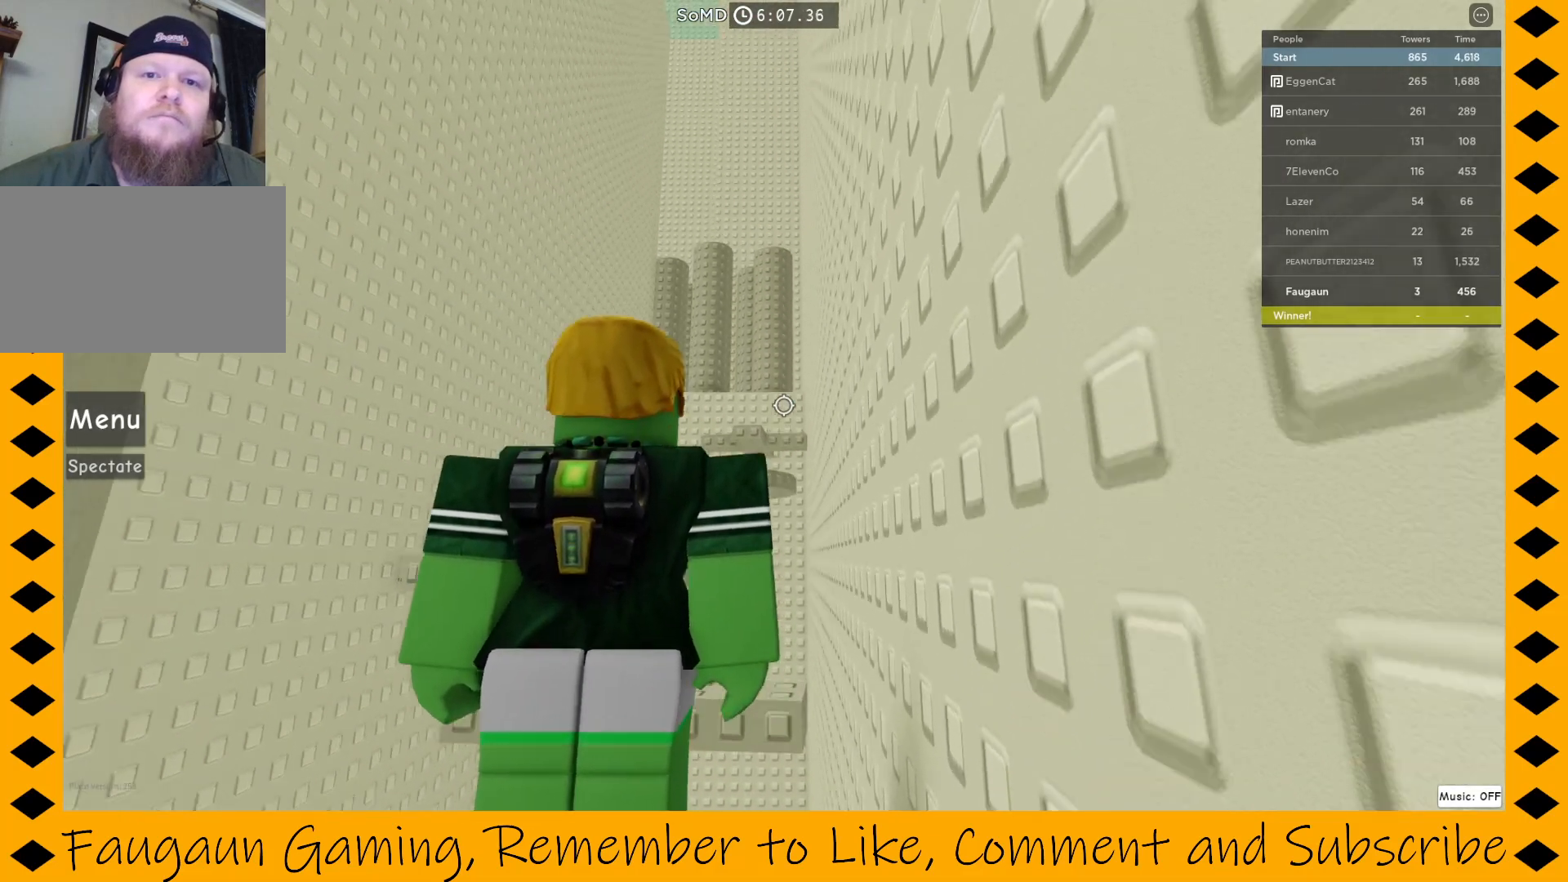
{"keys": [], "mouse": ["right"], "events": []}
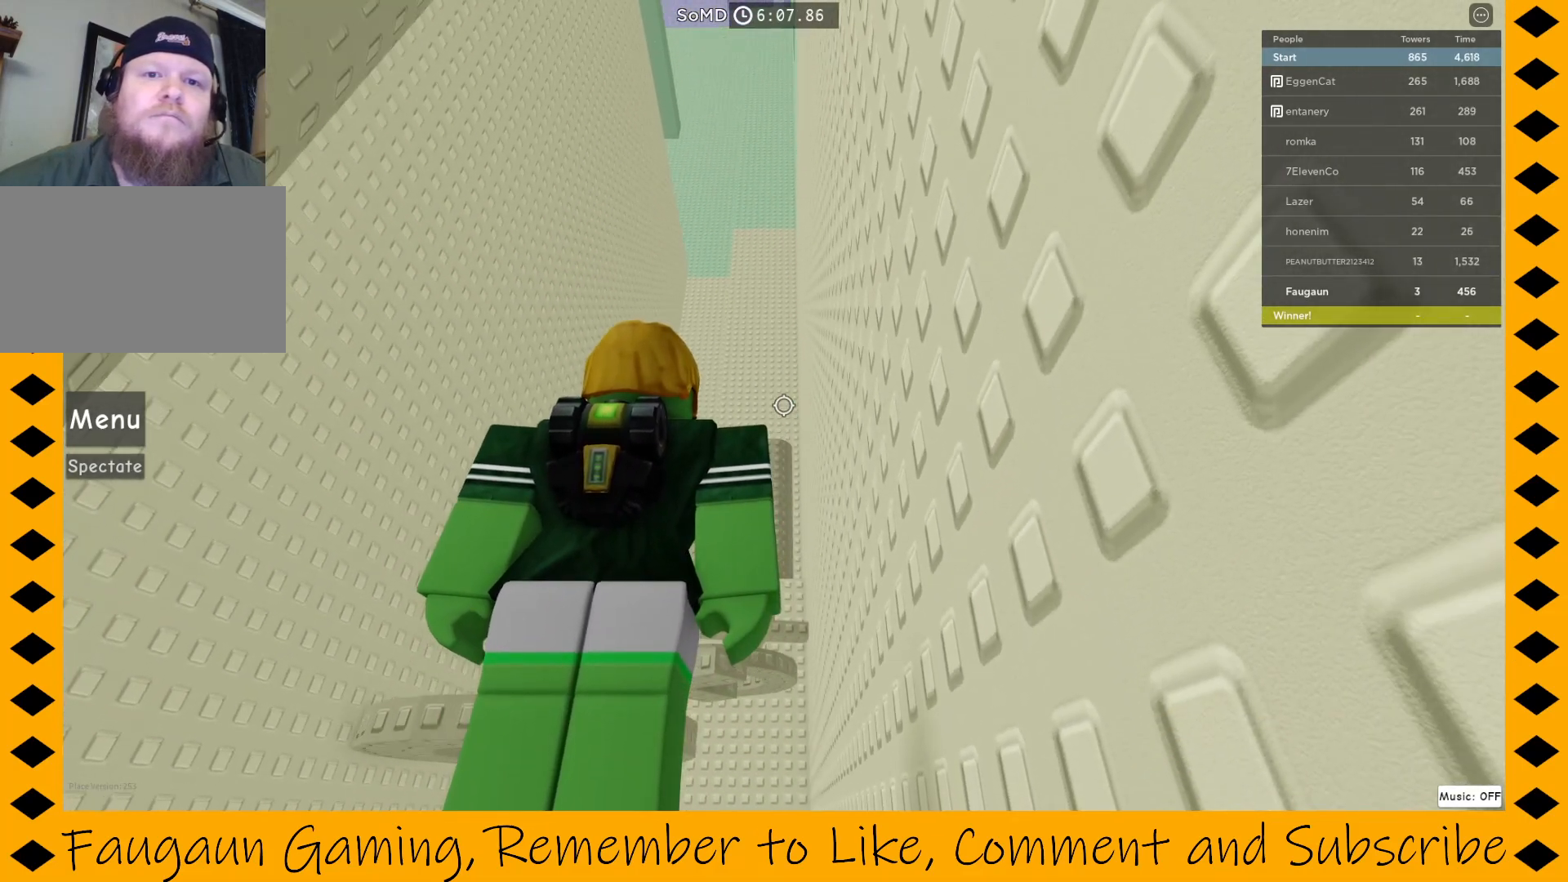
{"keys": [], "mouse": ["right"], "events": []}
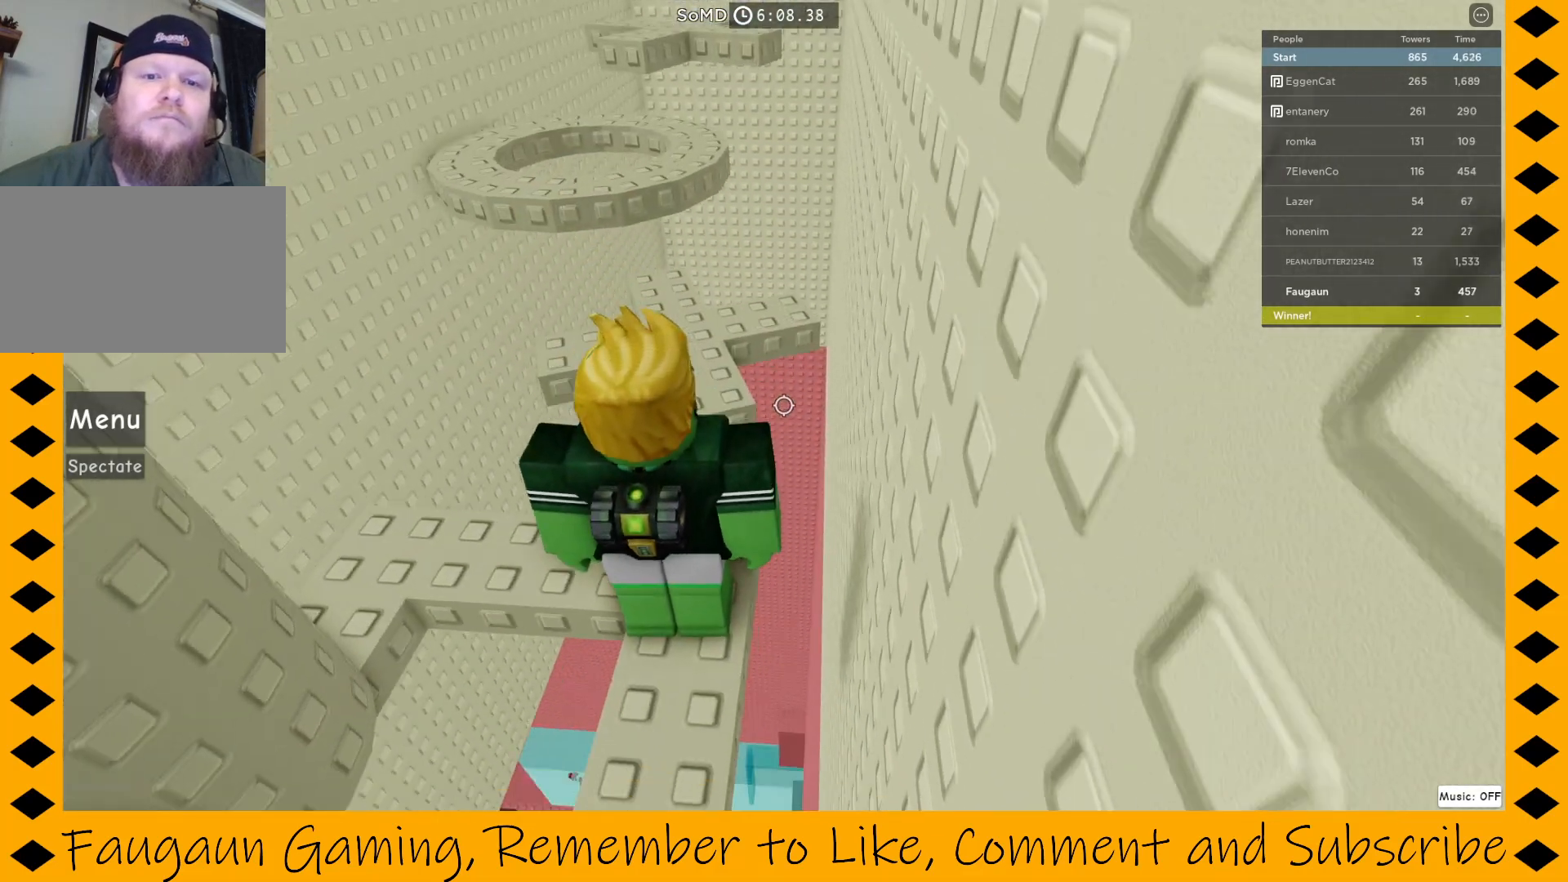
{"keys": [], "mouse": ["right"], "events": []}
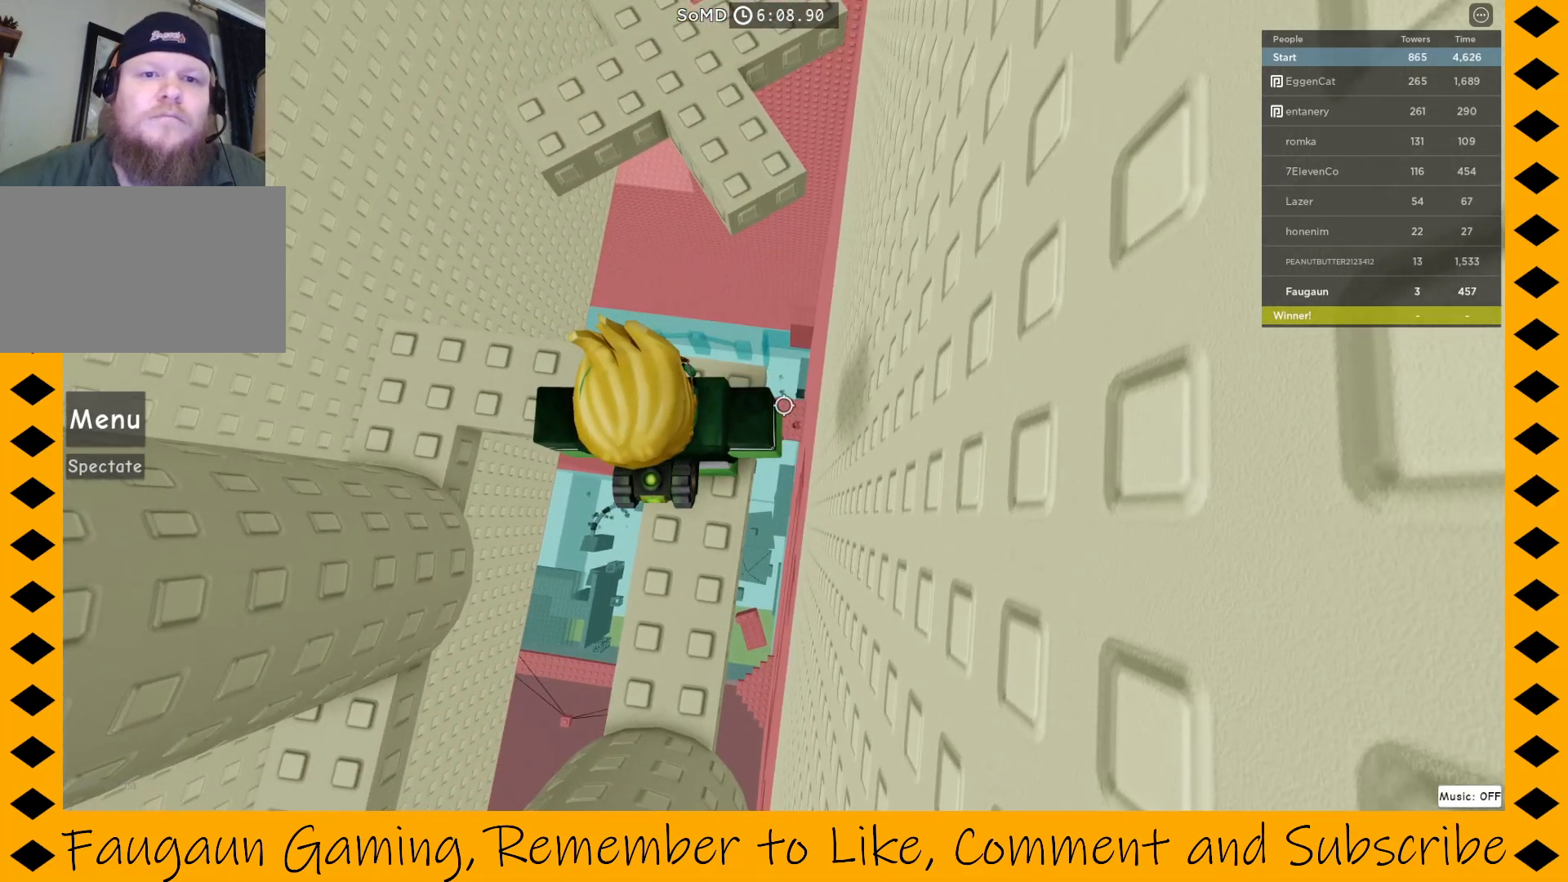
{"keys": [], "mouse": ["right"], "events": [[350, "w", "down"], [400, "w", "up"]]}
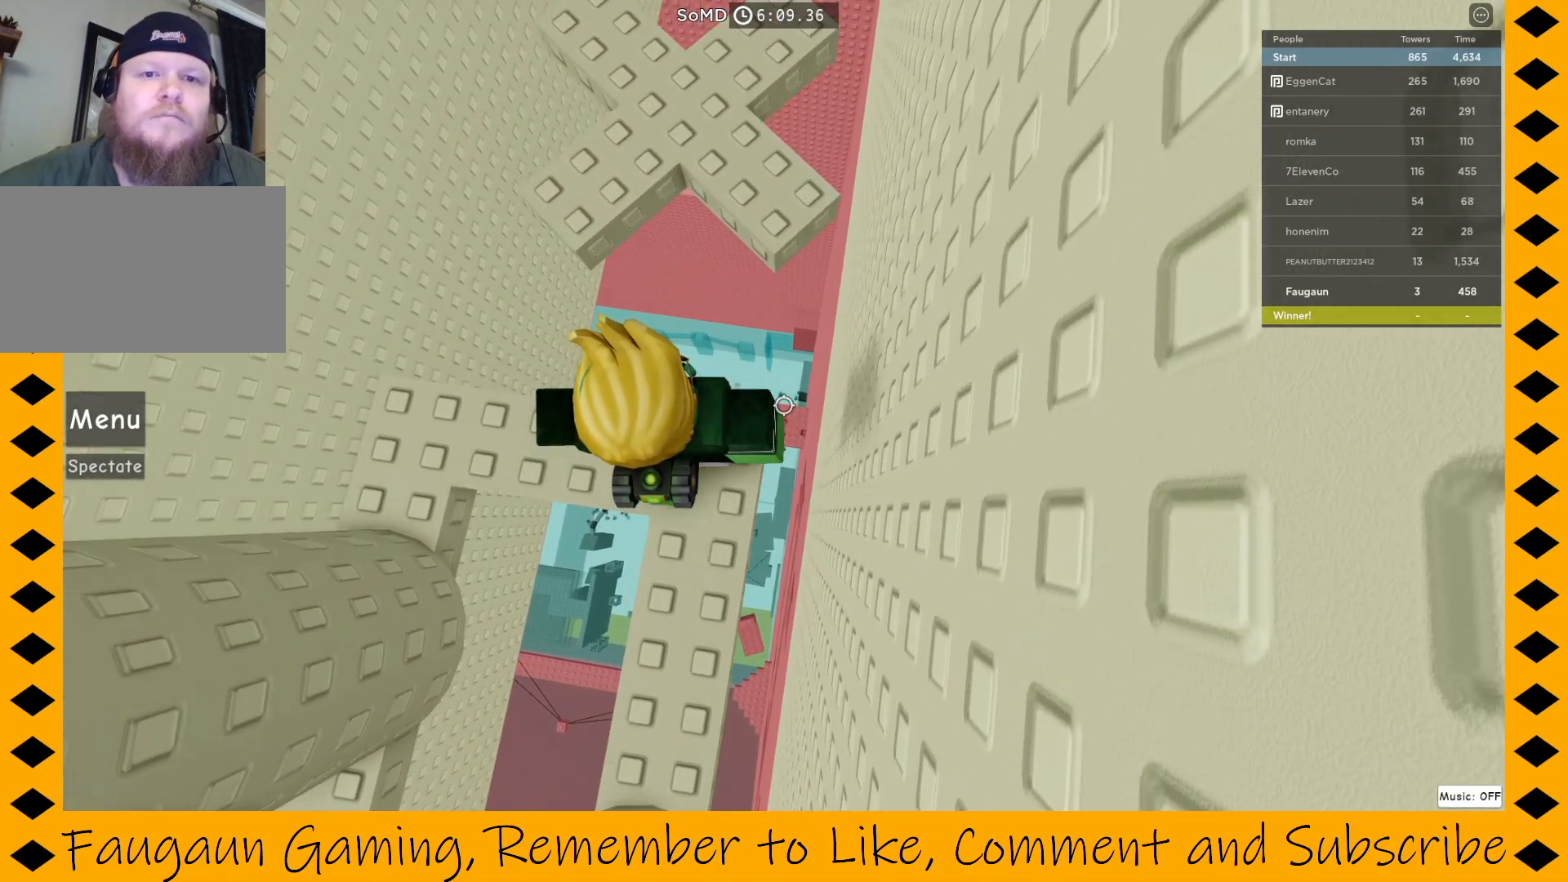
{"keys": ["w"], "mouse": ["right"], "events": [[267, "w", "down"], [317, "space", "down"], [417, "space", "up"]]}
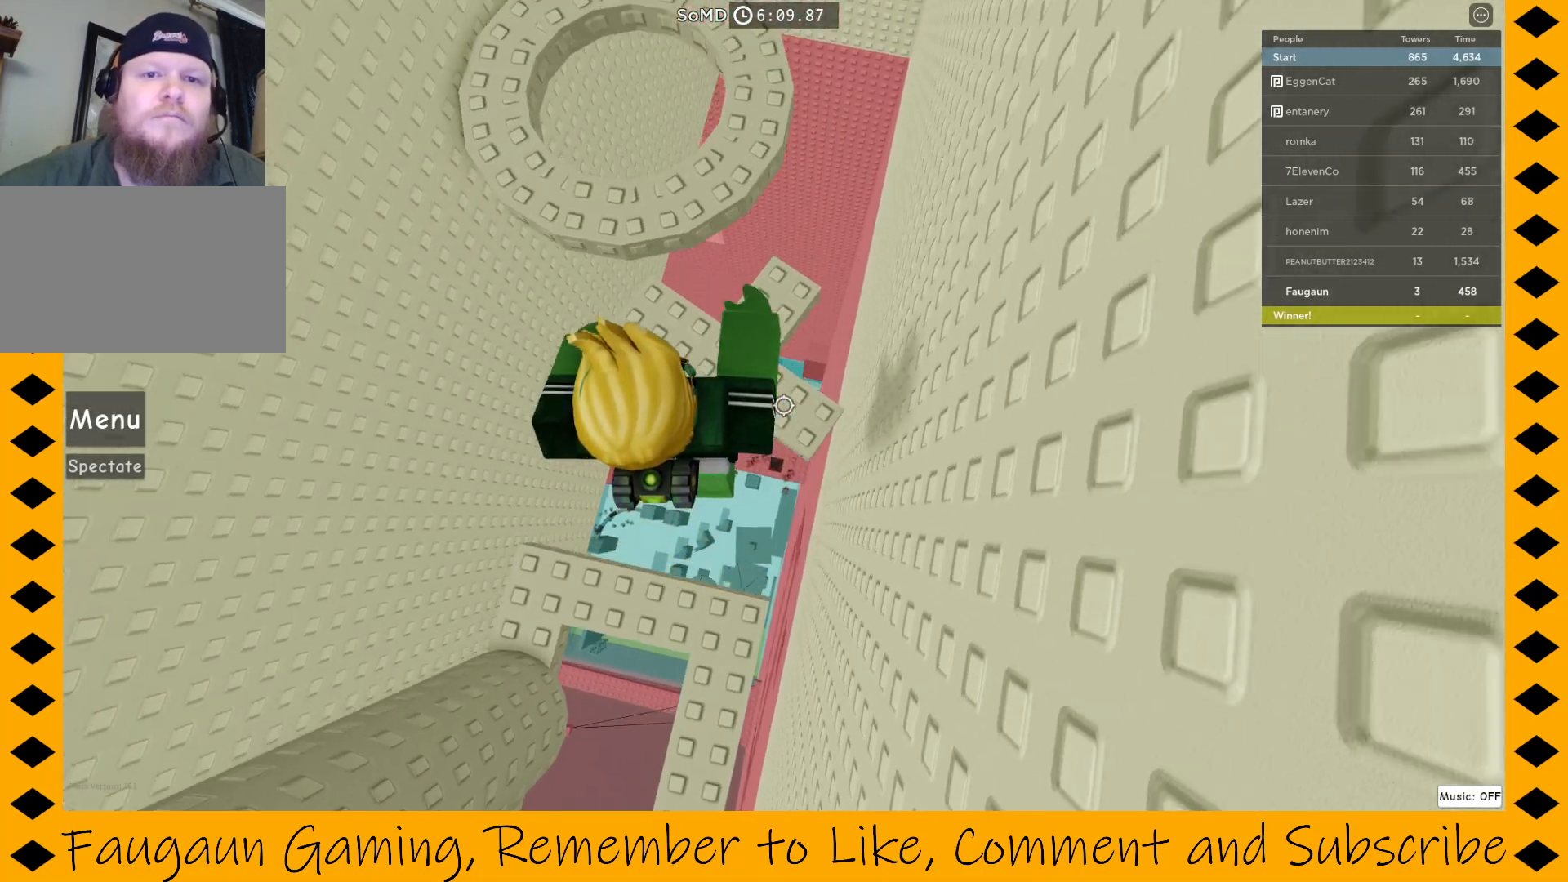
{"keys": [], "mouse": ["right"], "events": [[150, "w", "up"]]}
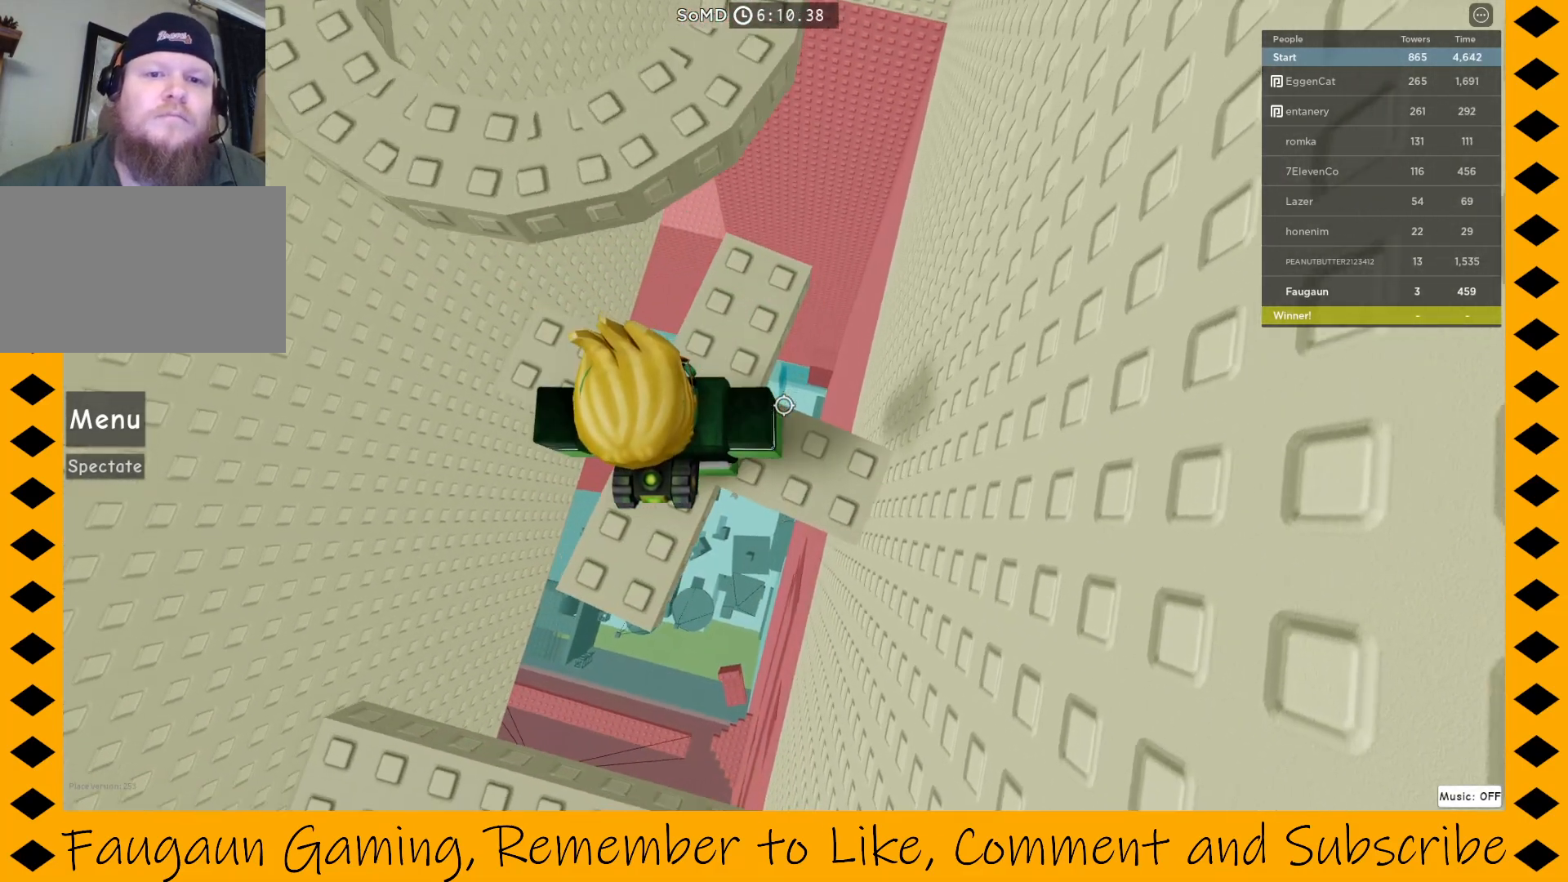
{"keys": [], "mouse": ["right"], "events": []}
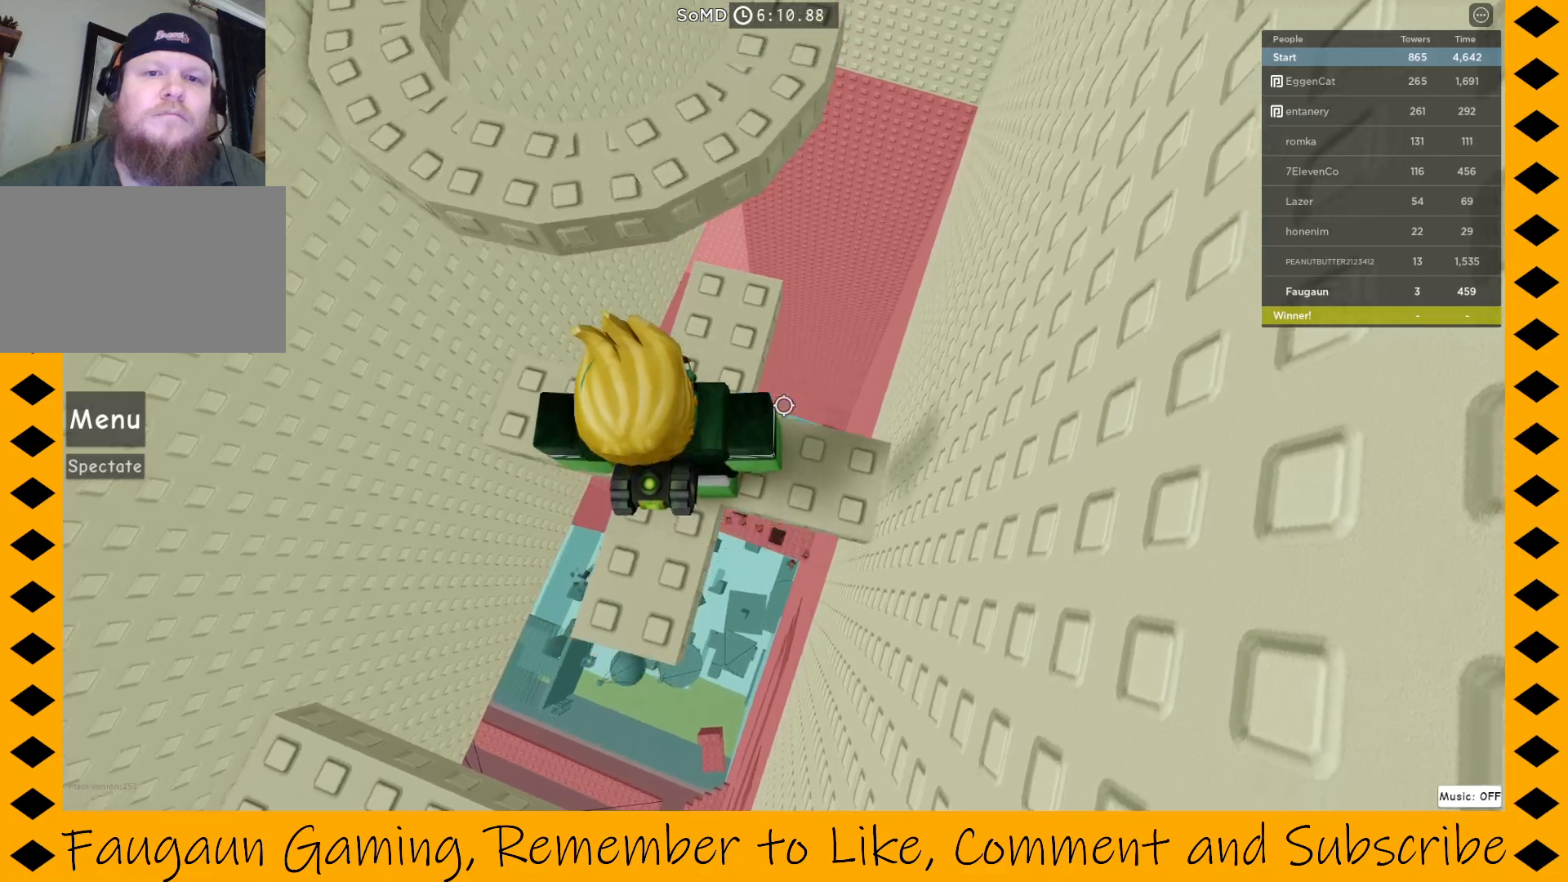
{"keys": [], "mouse": ["right"], "events": []}
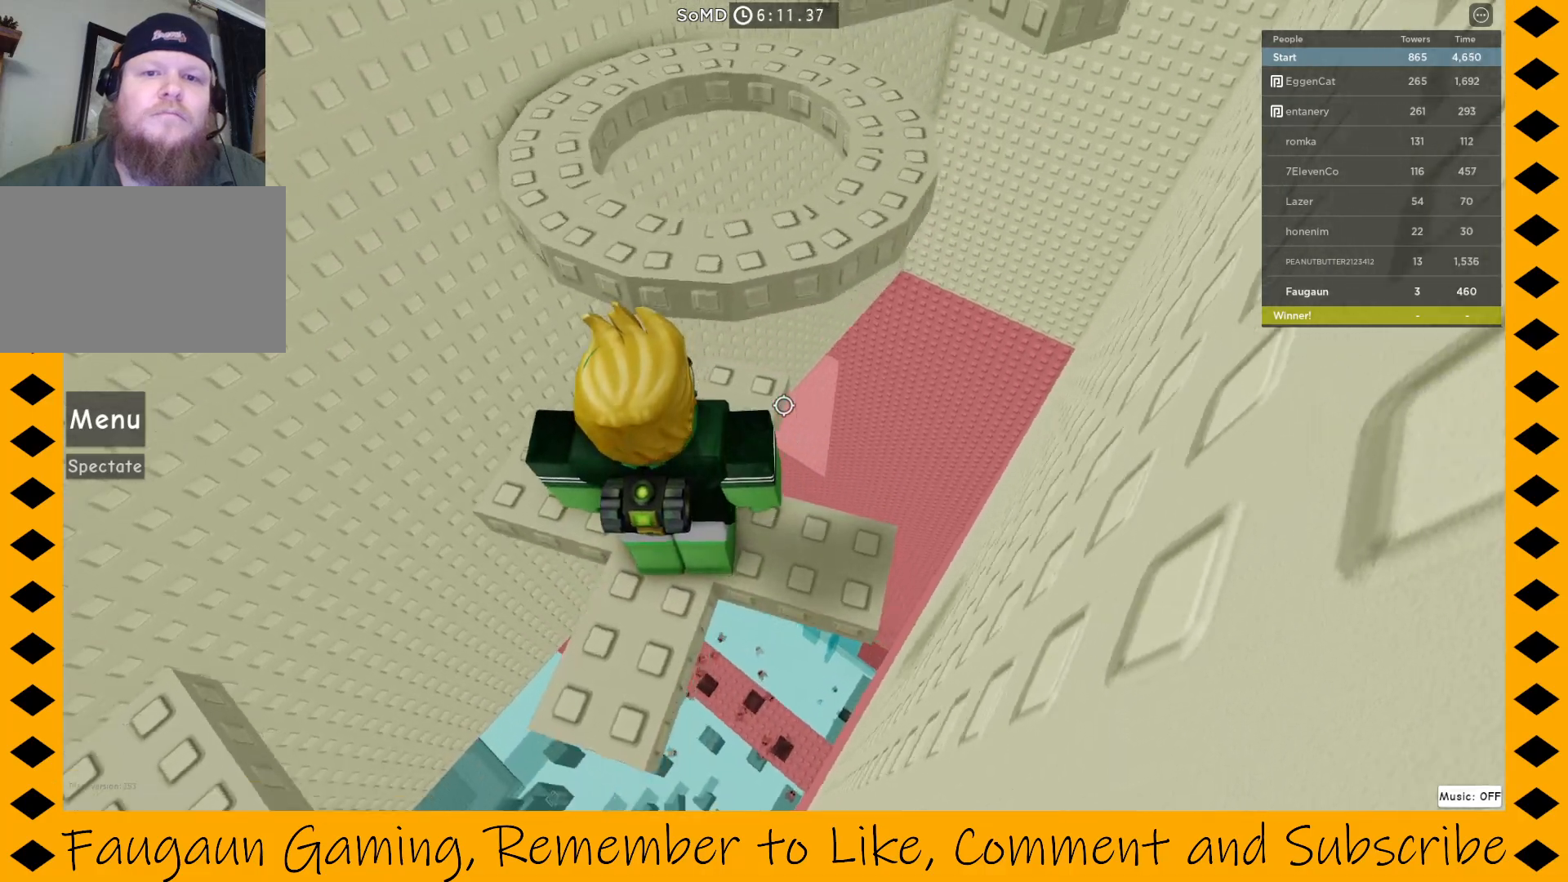
{"keys": ["w"], "mouse": ["right"], "events": [[483, "w", "down"]]}
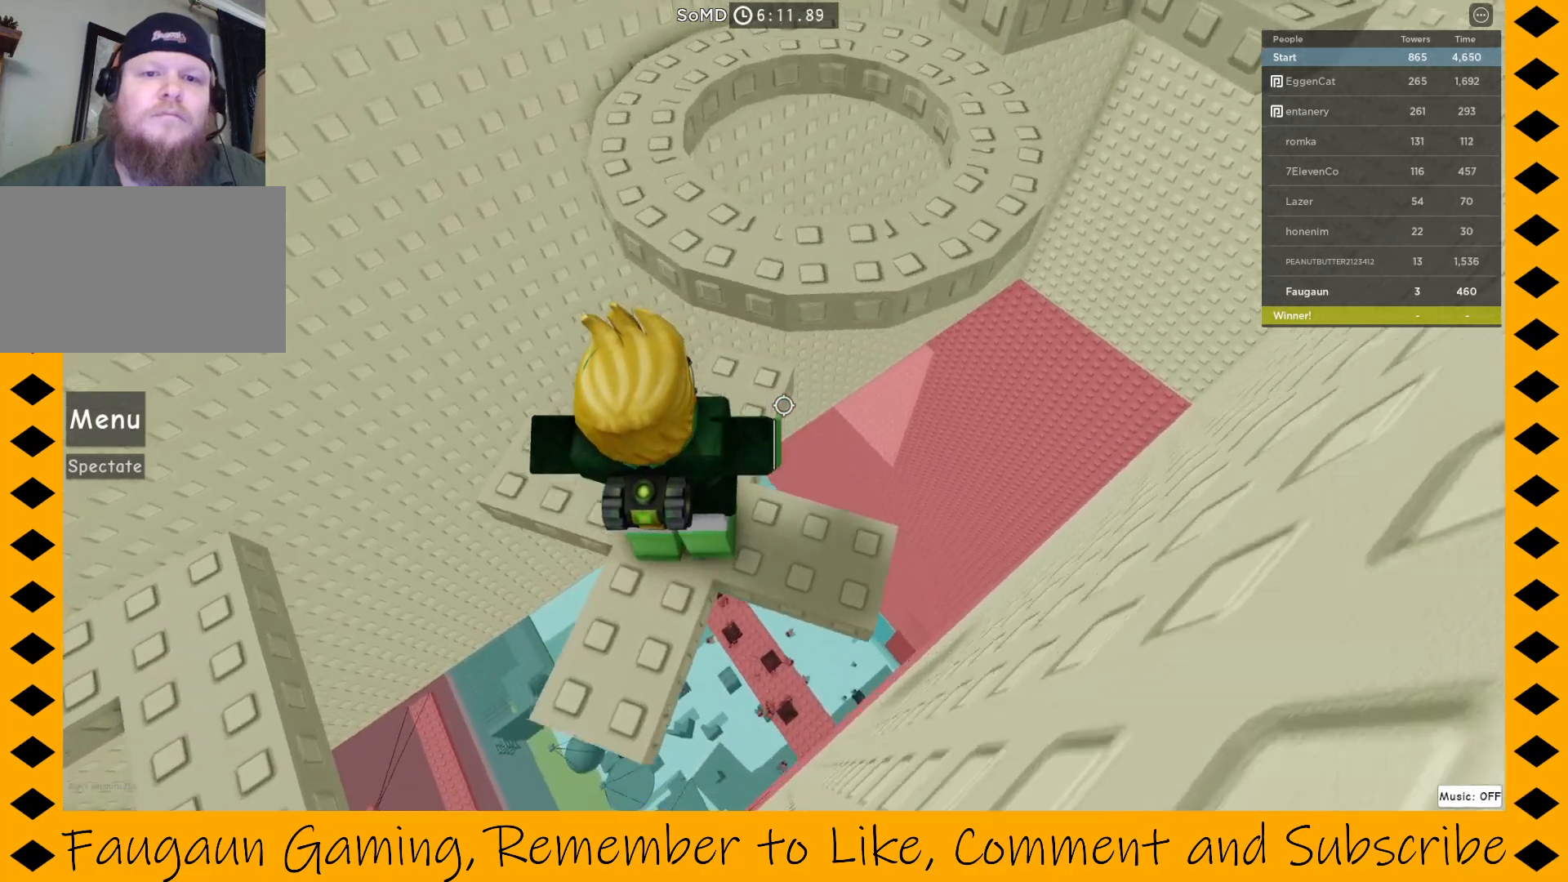
{"keys": [], "mouse": ["right"], "events": [[17, "space", "down"], [117, "space", "up"], [400, "w", "up"]]}
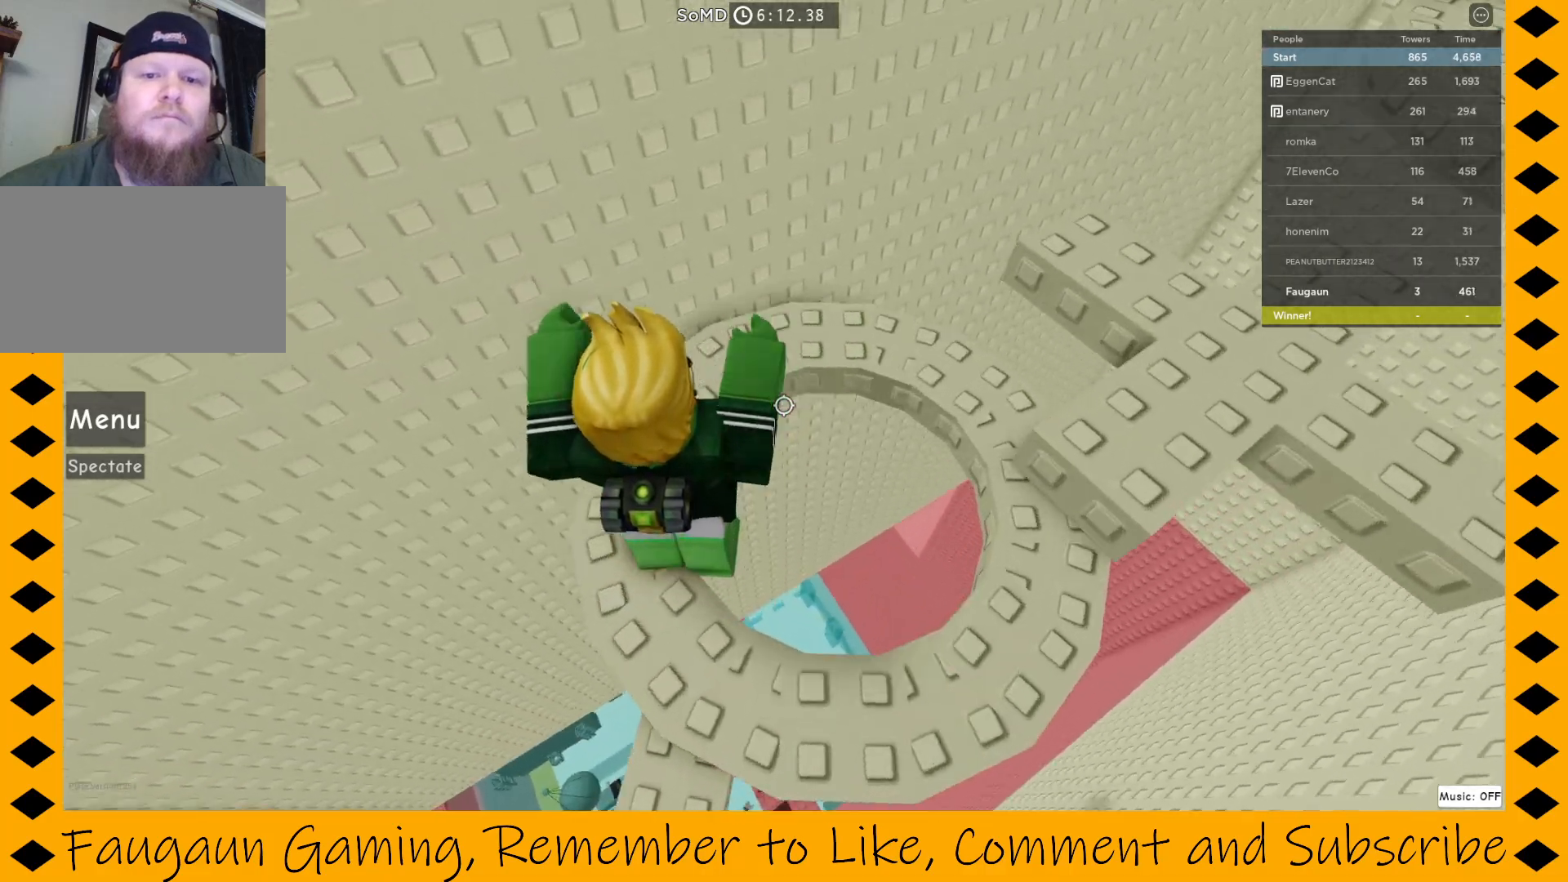
{"keys": [], "mouse": ["right"], "events": []}